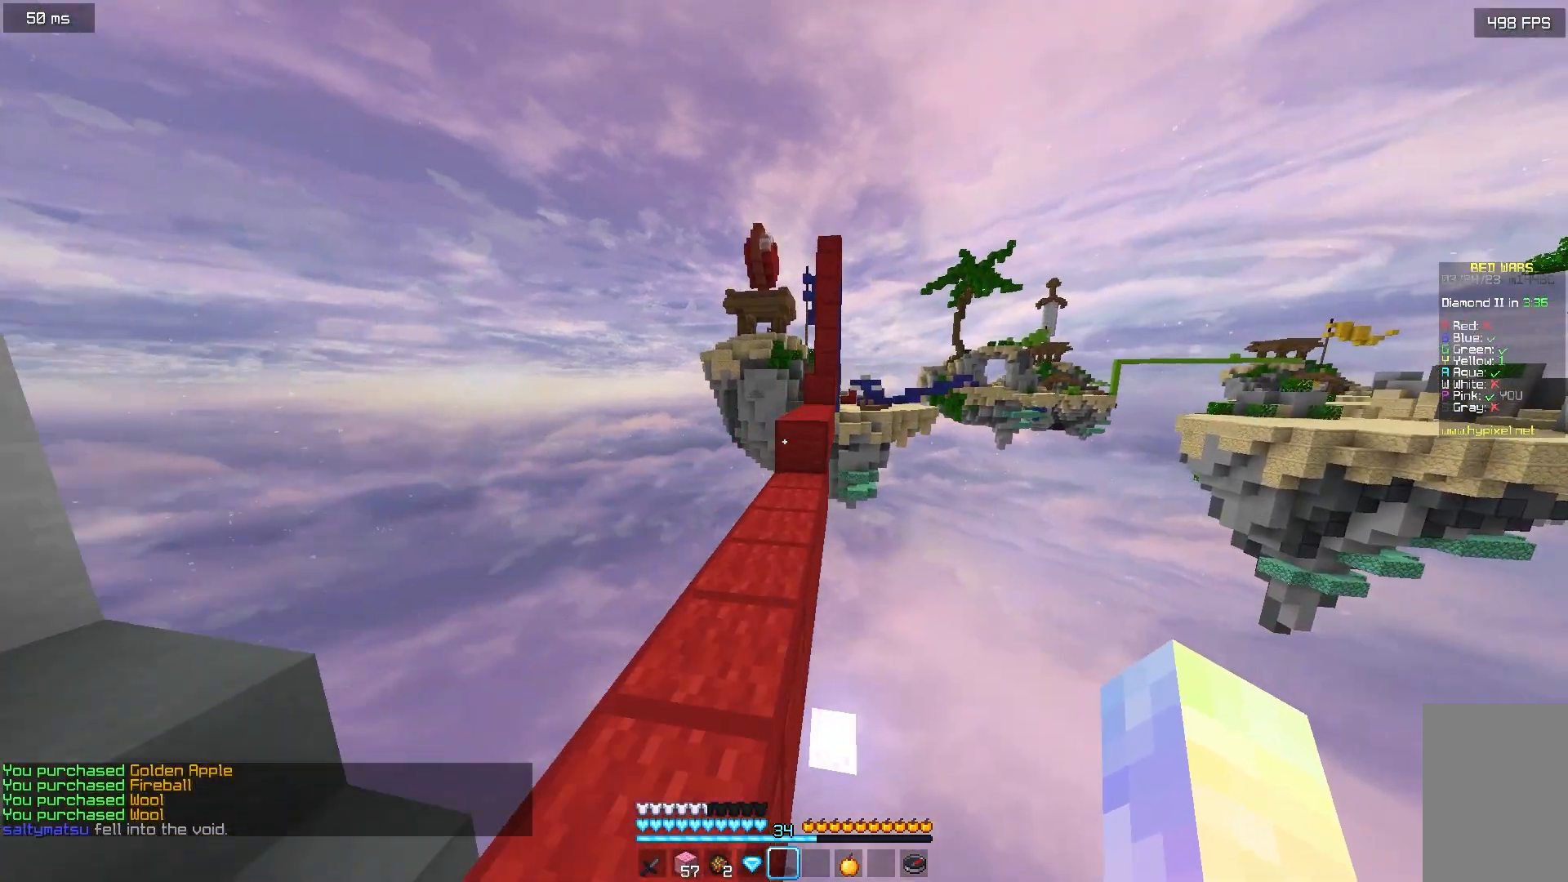
Gameplay with keyboard and mouse; each line is a JSON object with the keys and mouse buttons held at the frame after it. "events" lists presses ("down") and releases ("up") of "a", "d", "s", "w", "mouse_left" and "mouse_right" between this image and that frame as [ms after this image, input, new state], when the widget could be followed in between. "mouse_left", "mouse_right" = the "left", "right" buttons of the "mouse" list. No other keys are recorded. Fast repeated clicks can show as one long hold. Mouse movement is not recorded.
{"keys": ["w"], "mouse": [], "events": []}
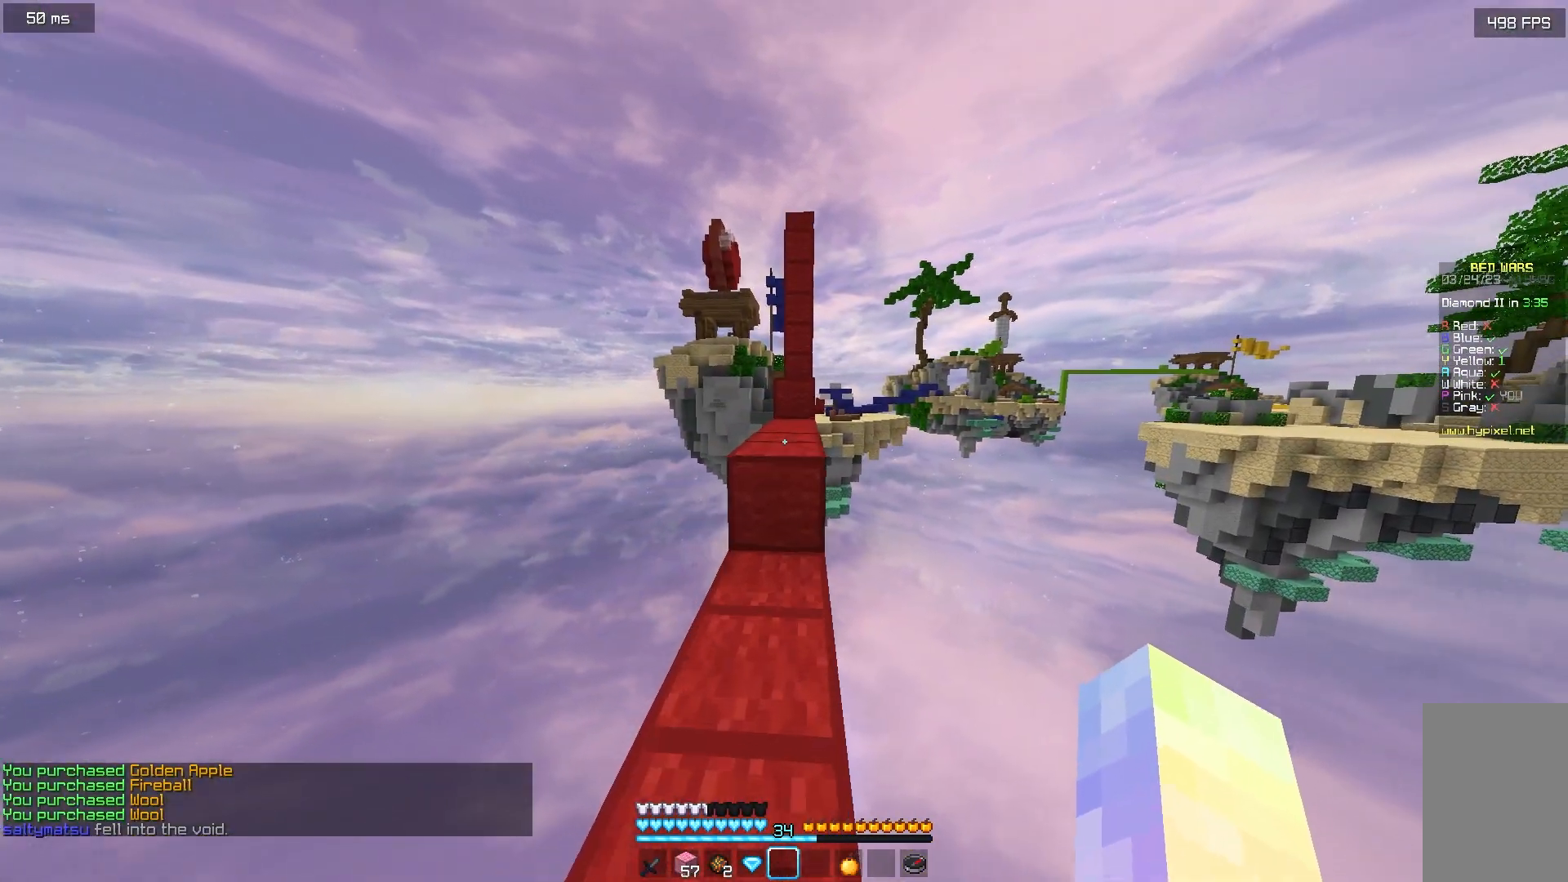
{"keys": ["w"], "mouse": [], "events": []}
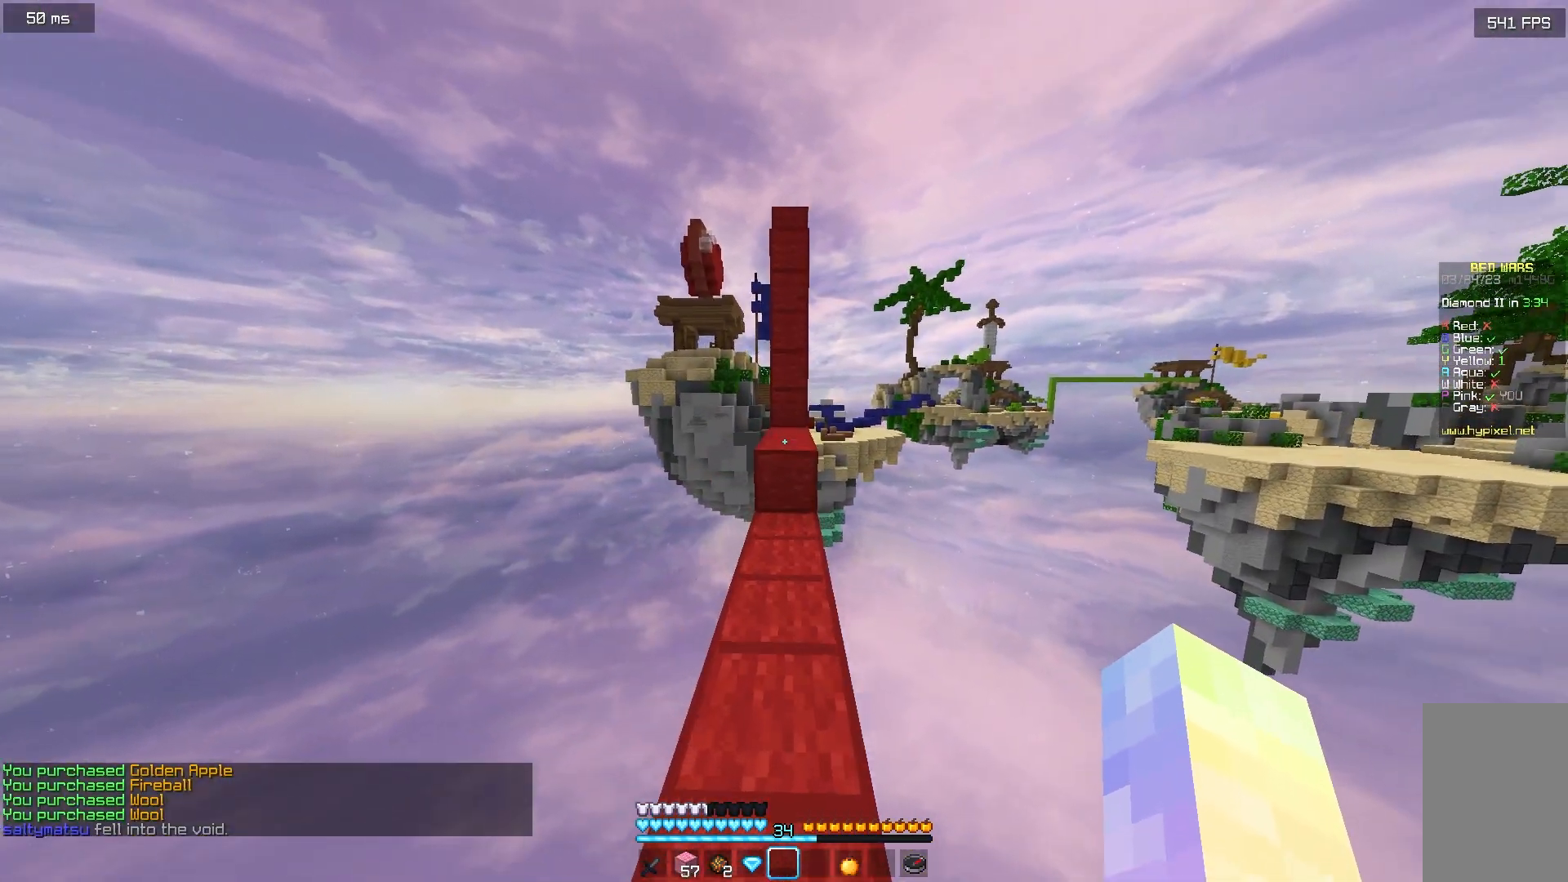
{"keys": ["w"], "mouse": [], "events": []}
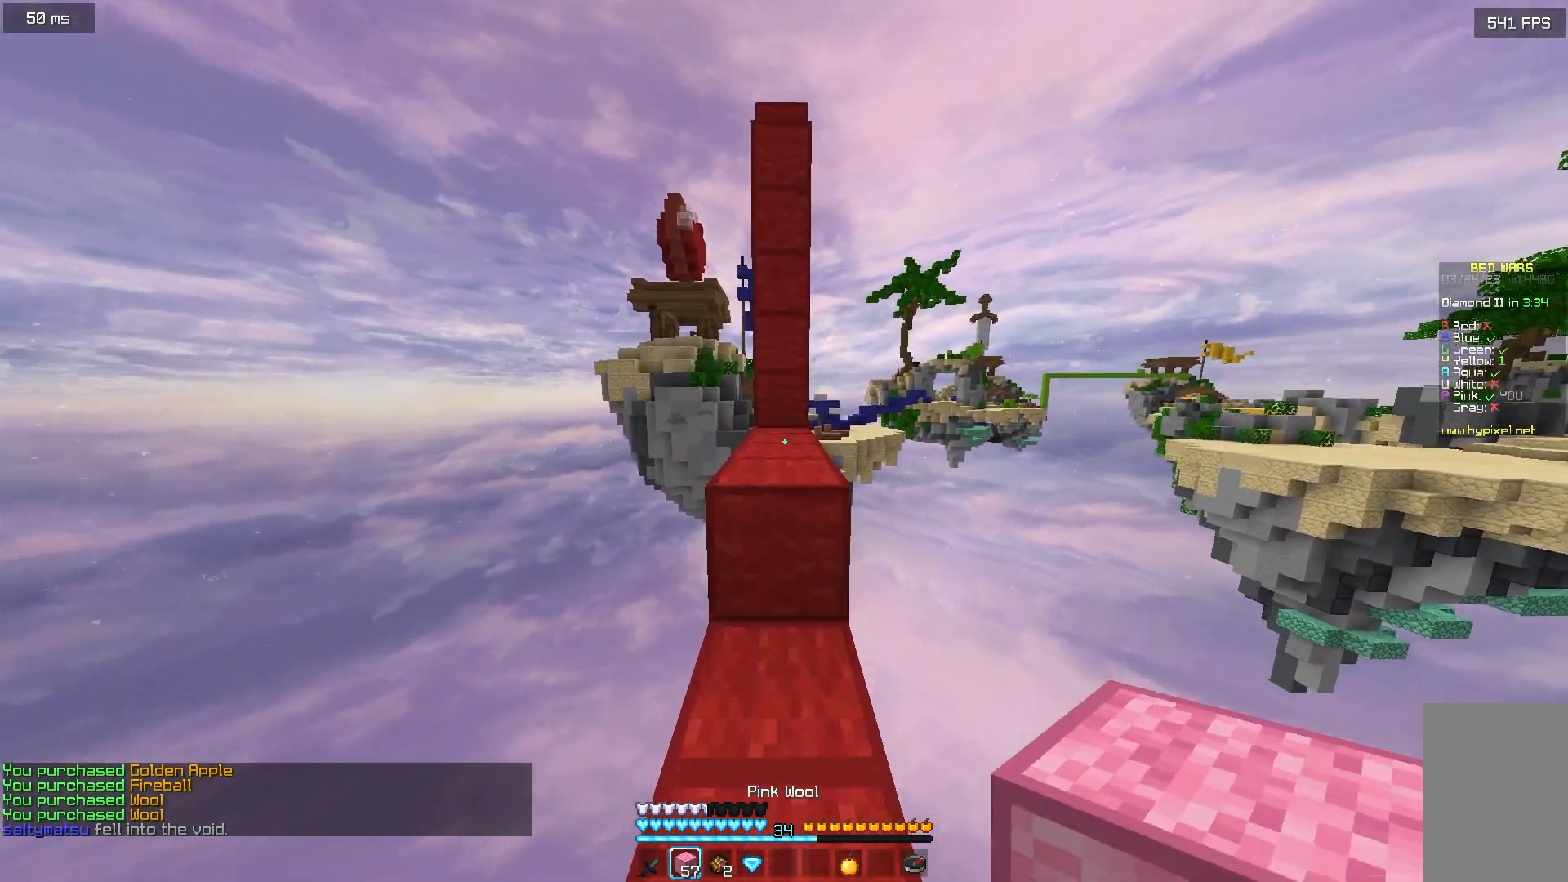
{"keys": ["w"], "mouse": [], "events": []}
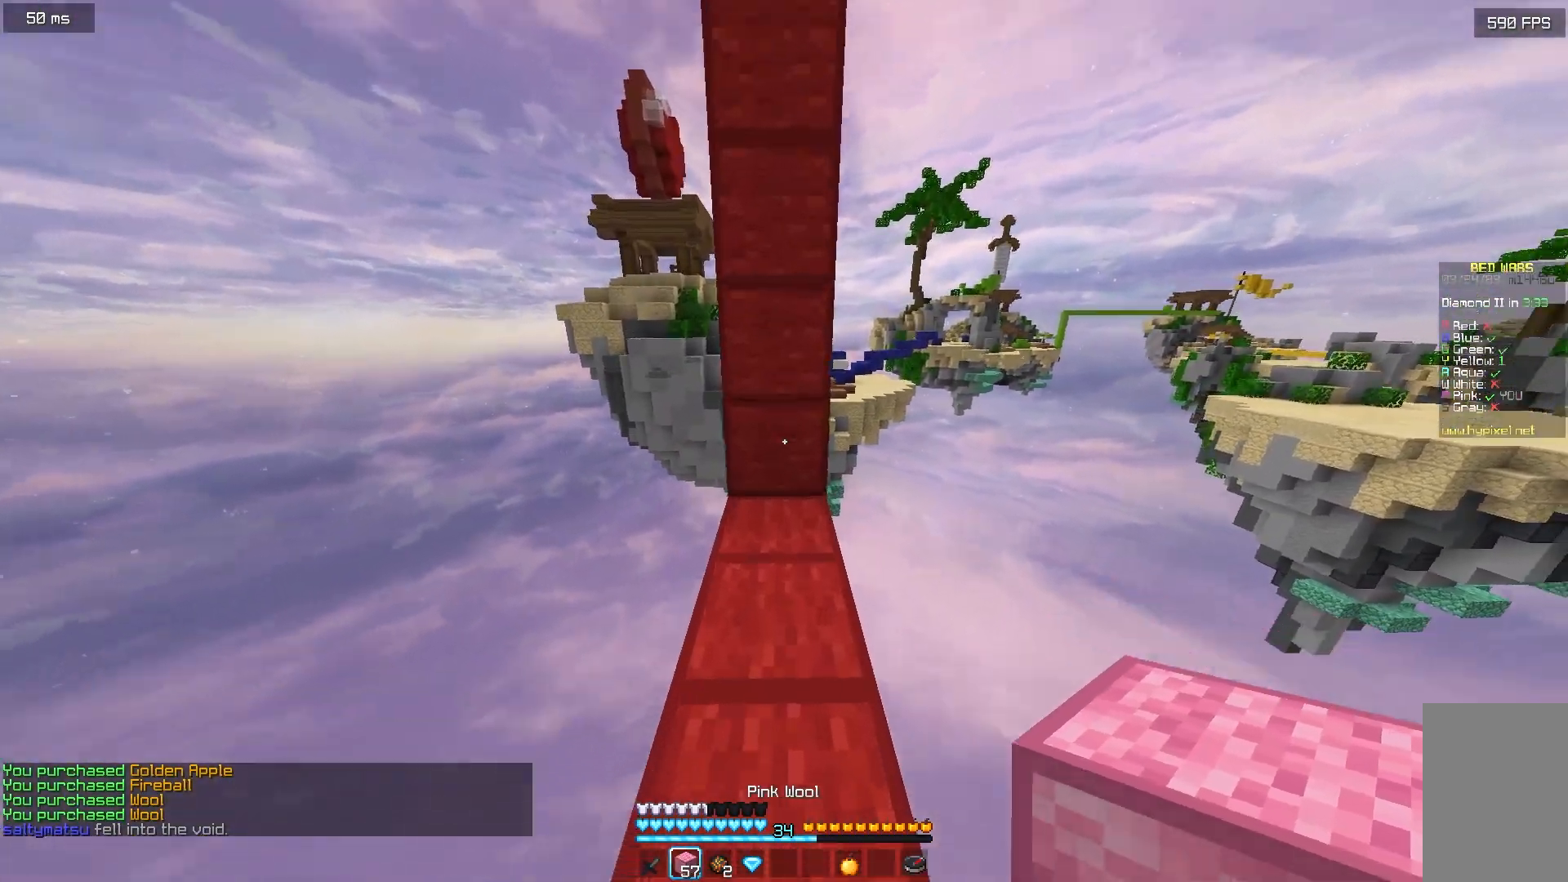
{"keys": ["w"], "mouse": [], "events": [[333, "mouse_right", "down"], [450, "mouse_right", "up"]]}
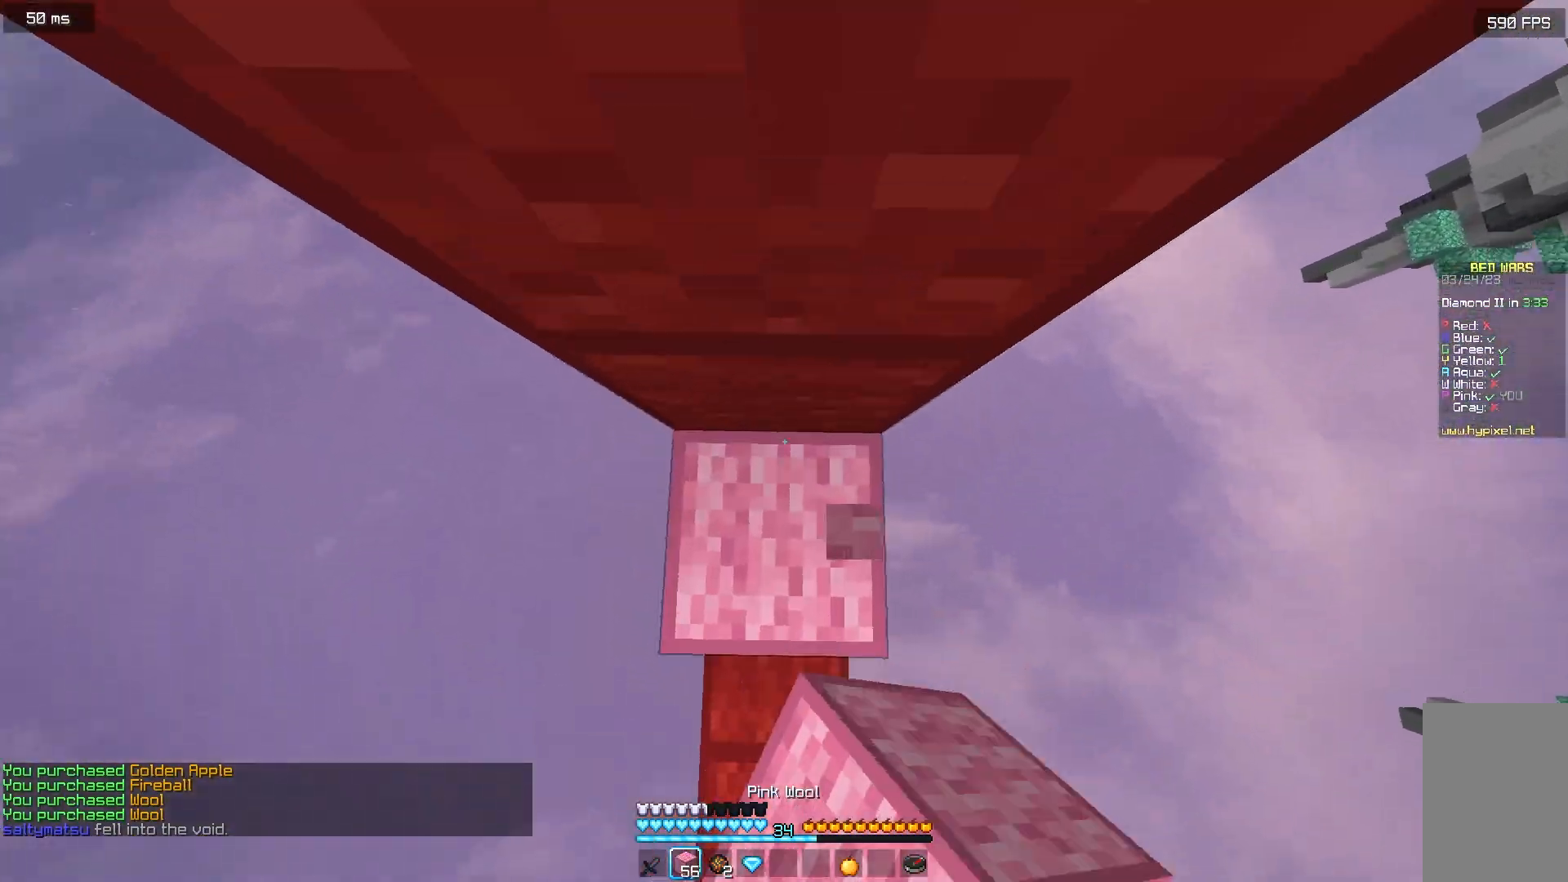
{"keys": ["w"], "mouse": [], "events": [[300, "mouse_right", "down"], [400, "mouse_right", "up"]]}
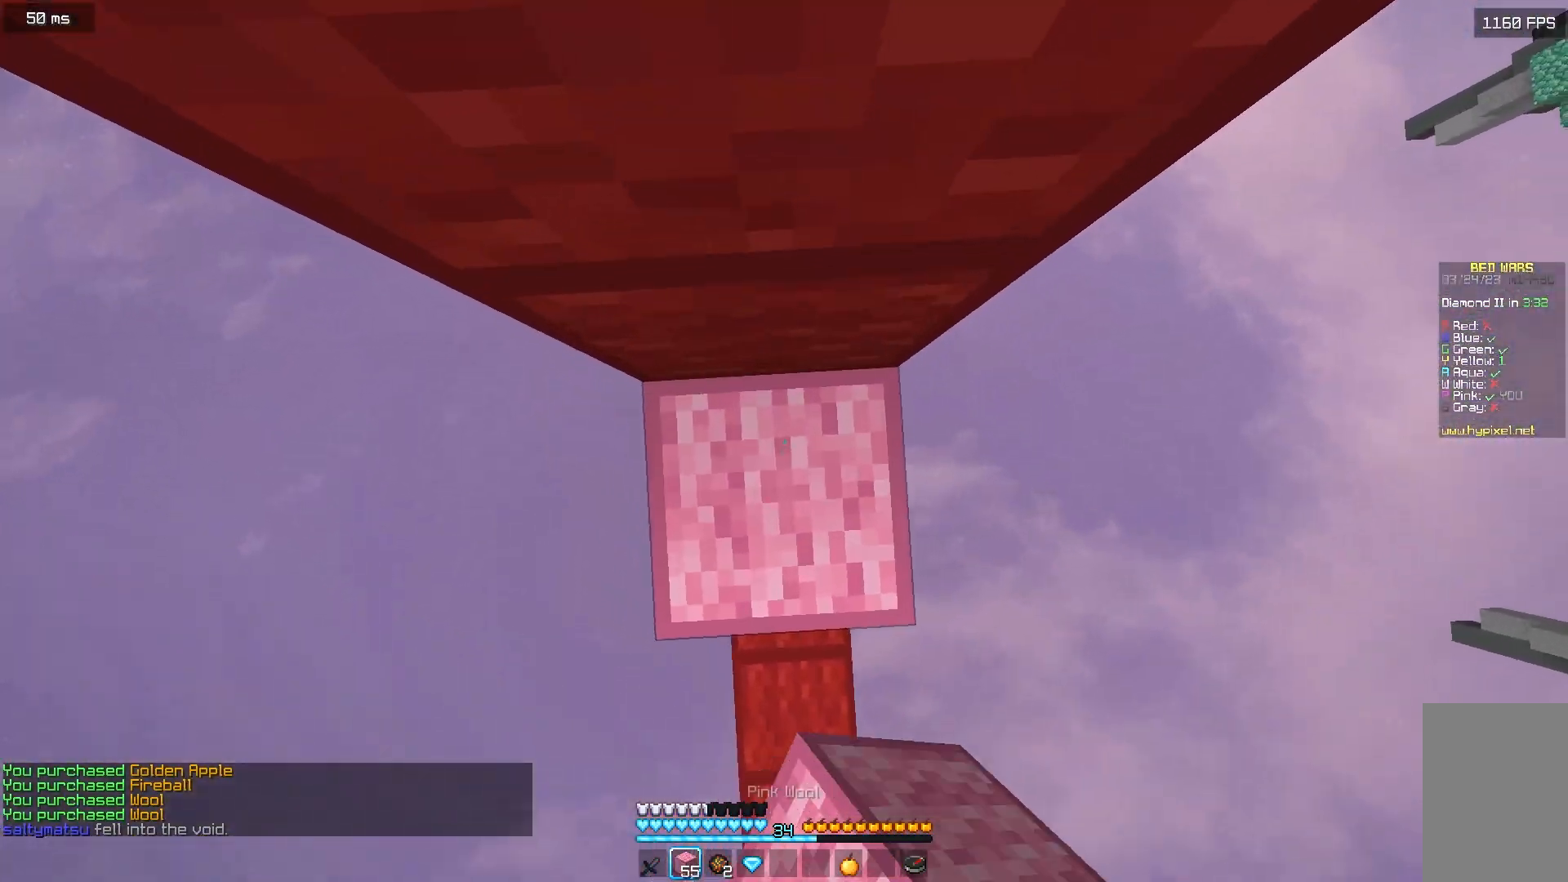
{"keys": ["w"], "mouse": [], "events": [[250, "mouse_right", "down"], [383, "mouse_right", "up"]]}
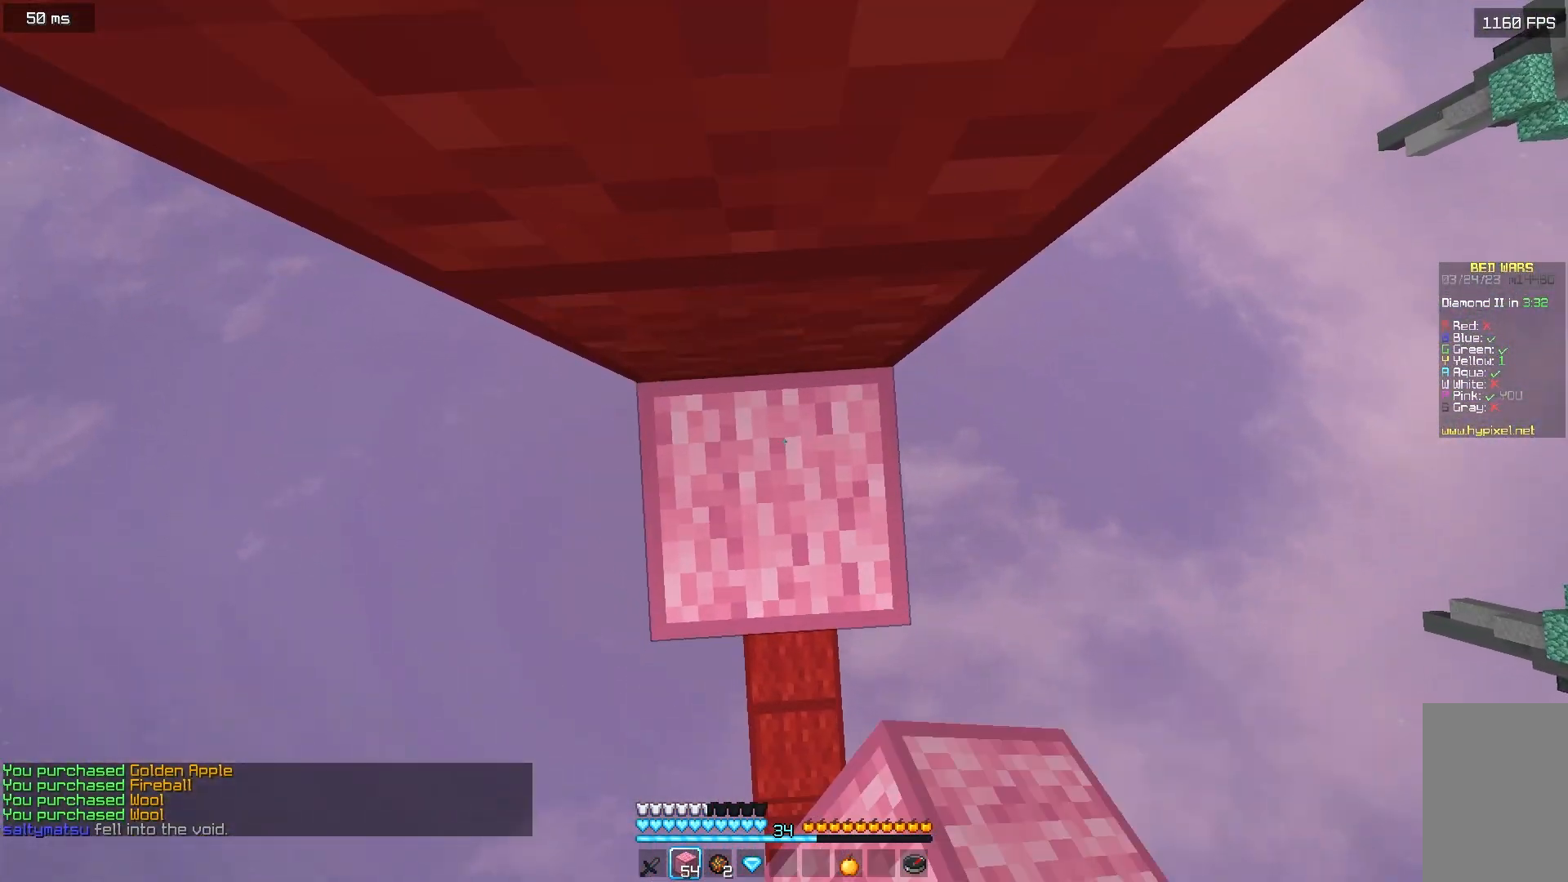
{"keys": ["w"], "mouse": [], "events": [[250, "mouse_right", "down"], [350, "mouse_right", "up"]]}
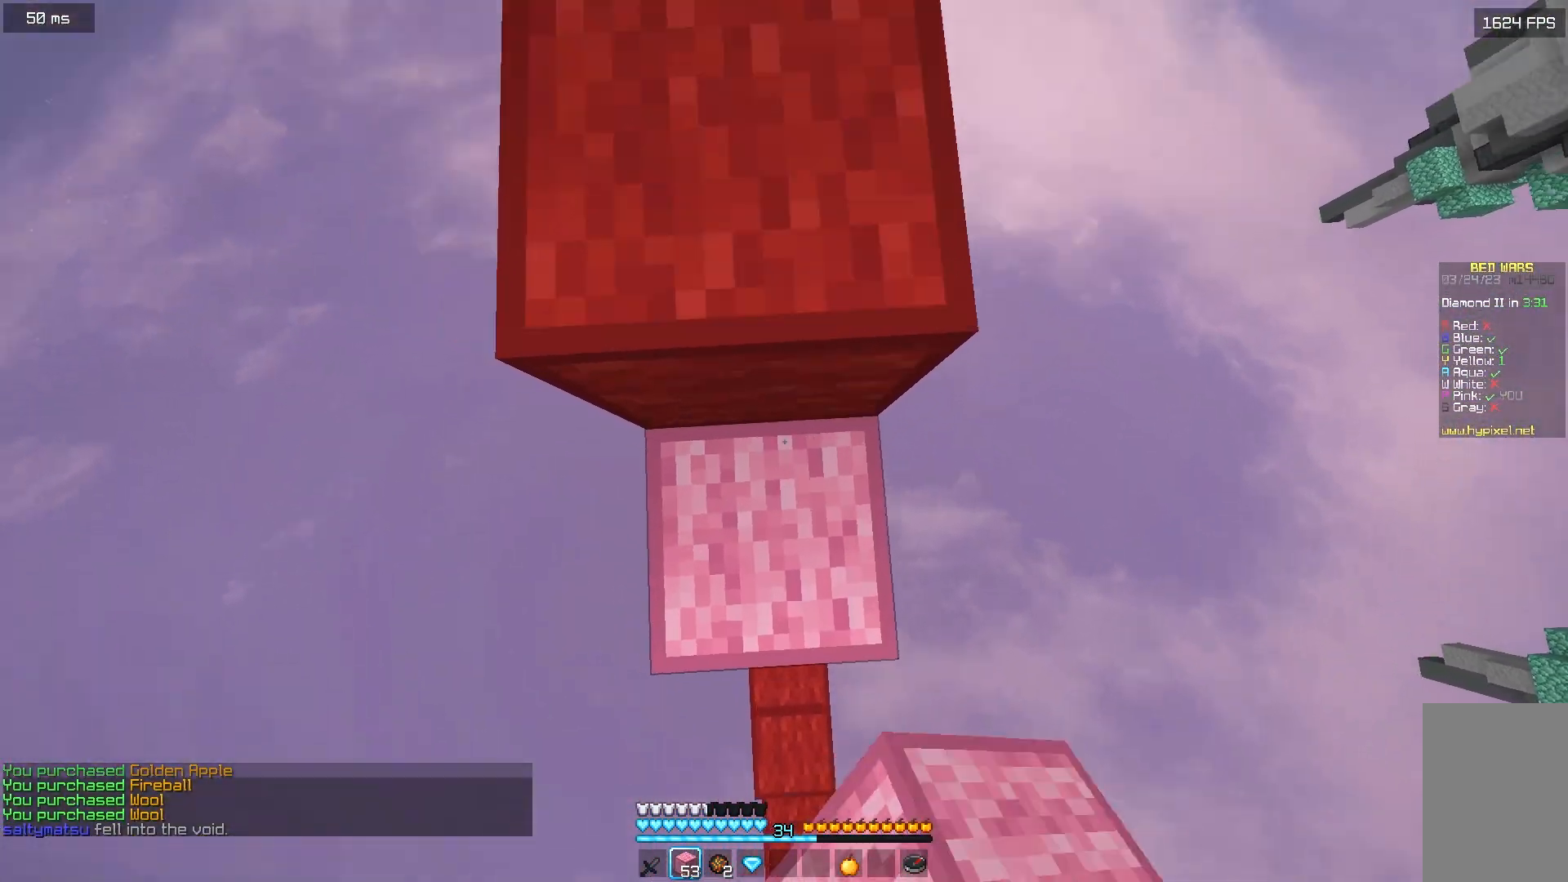
{"keys": ["w"], "mouse": [], "events": []}
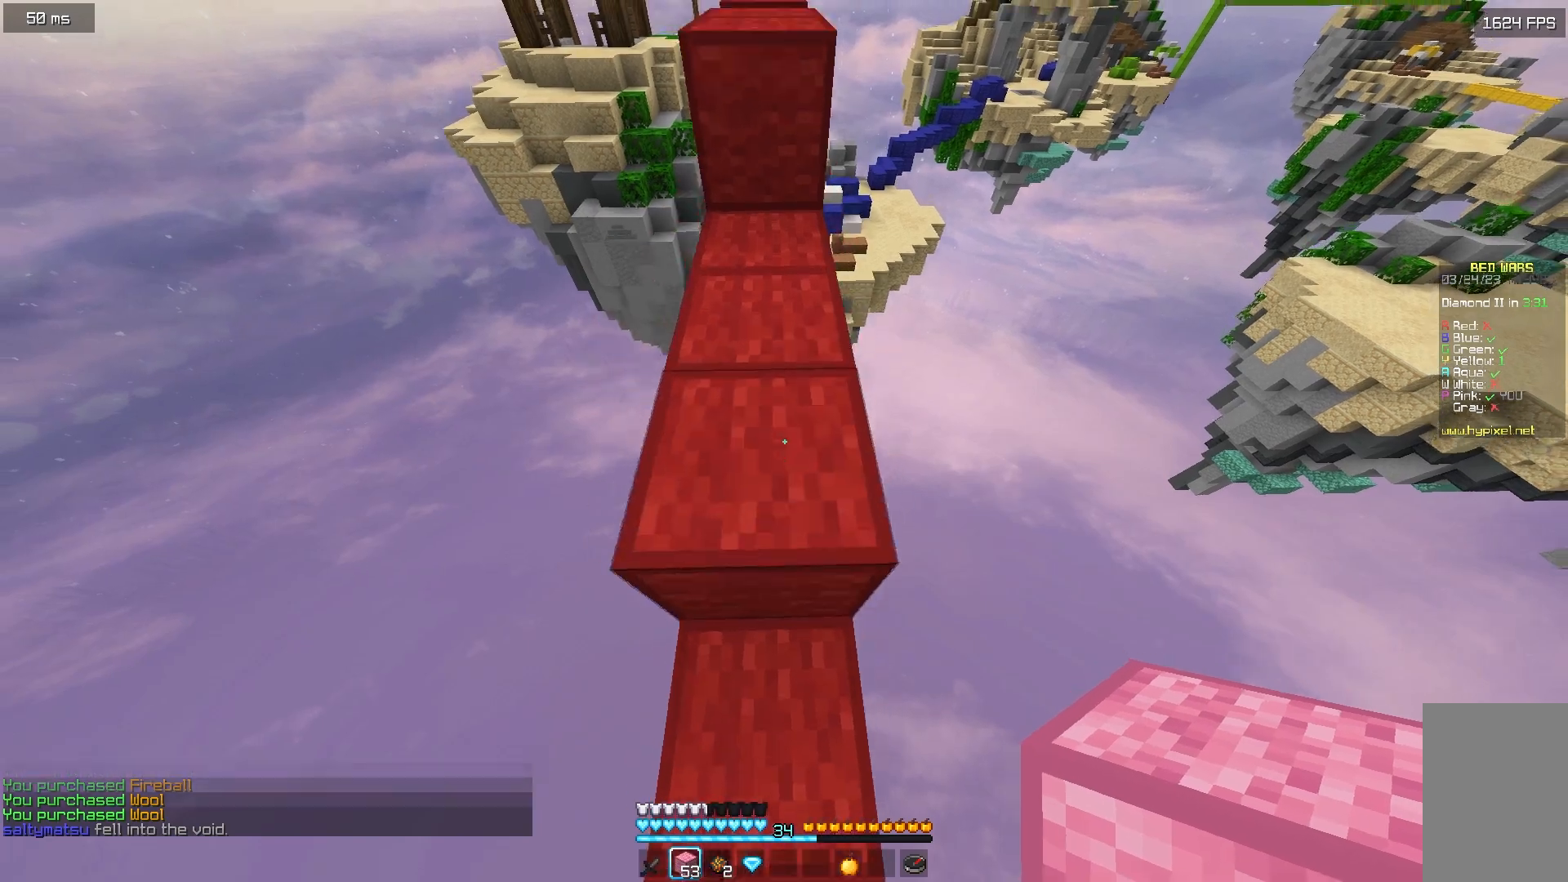
{"keys": ["w"], "mouse": [], "events": []}
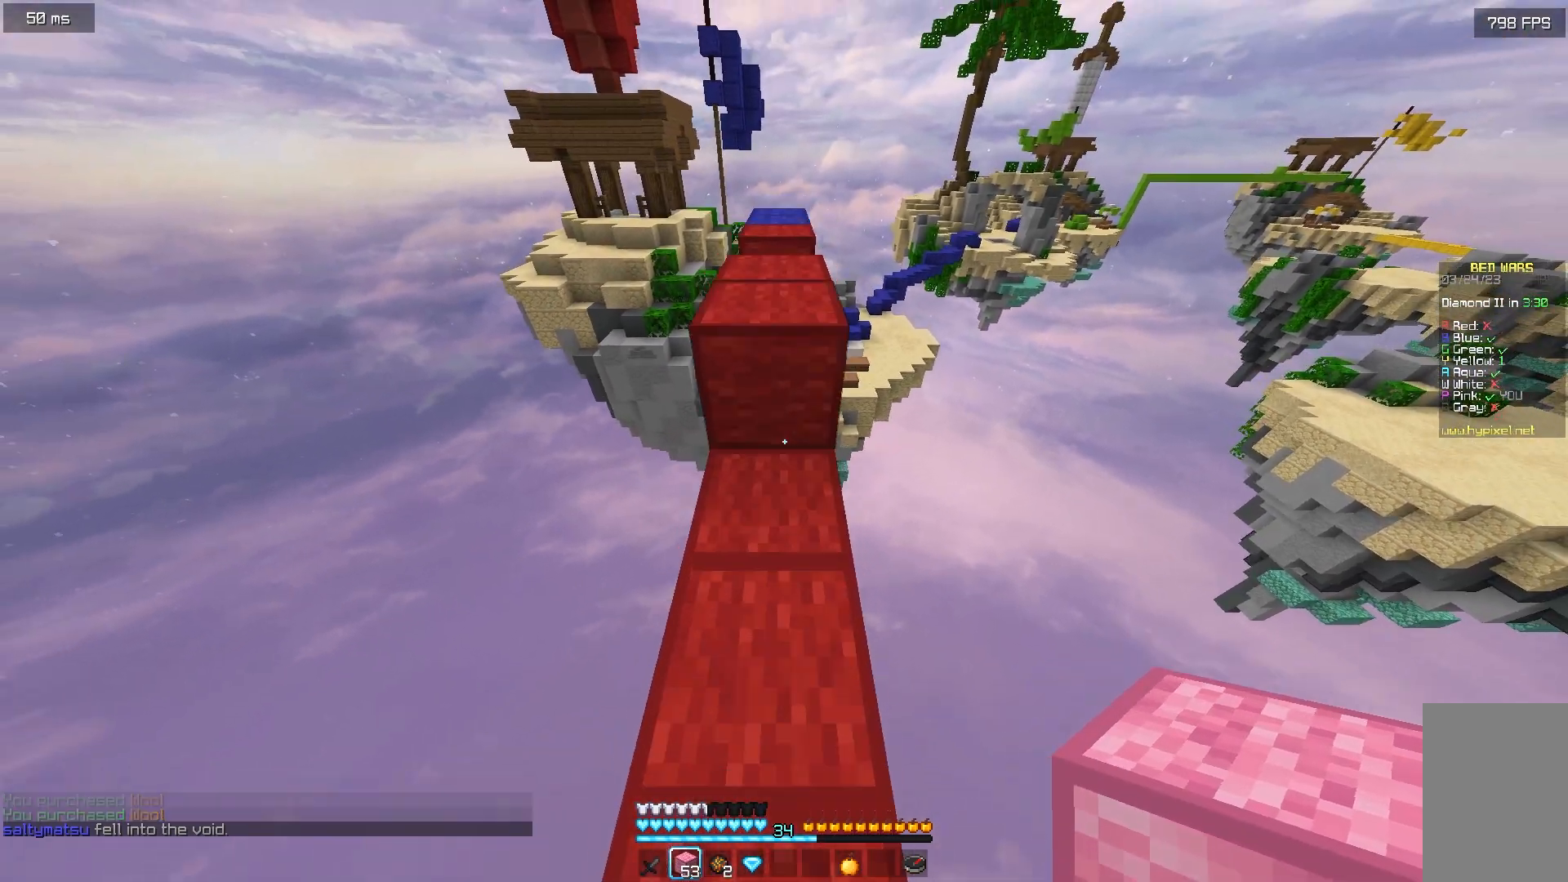
{"keys": ["w"], "mouse": [], "events": []}
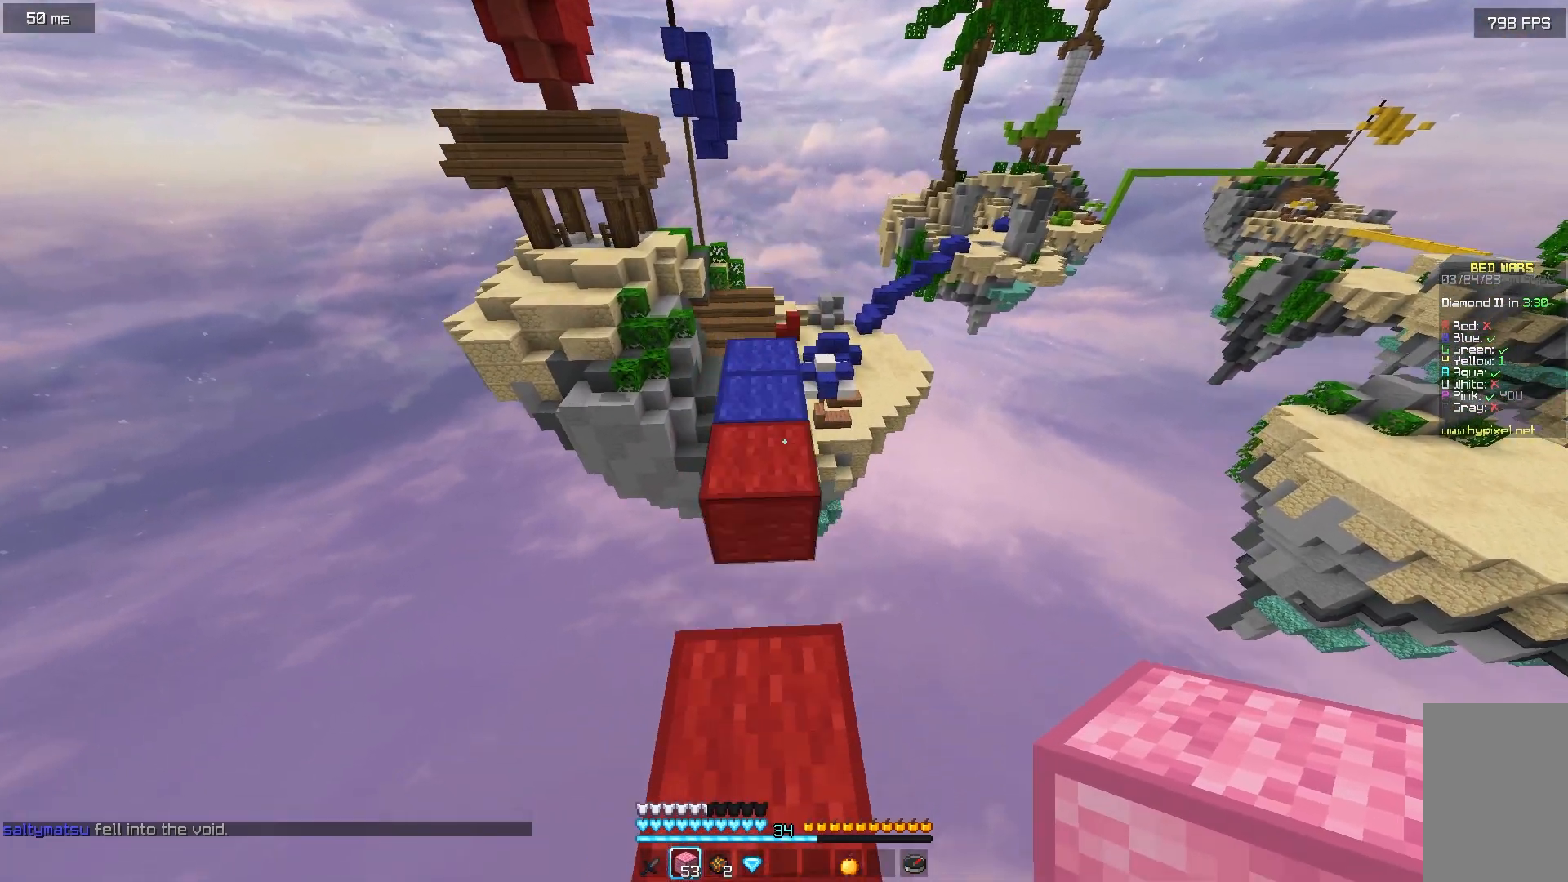
{"keys": ["w"], "mouse": [], "events": []}
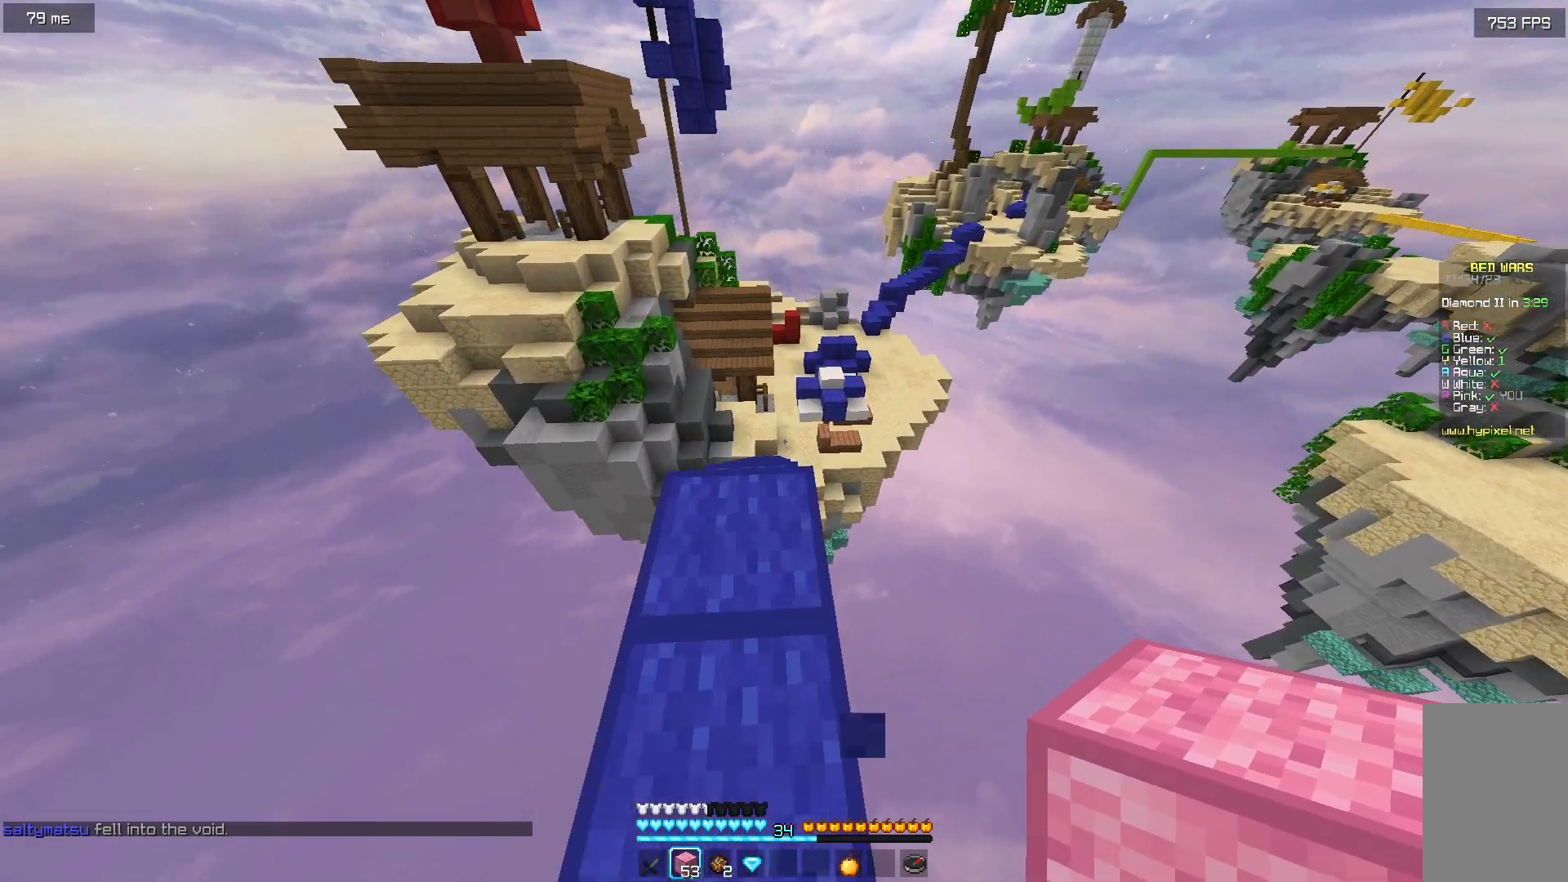
{"keys": ["w"], "mouse": [], "events": []}
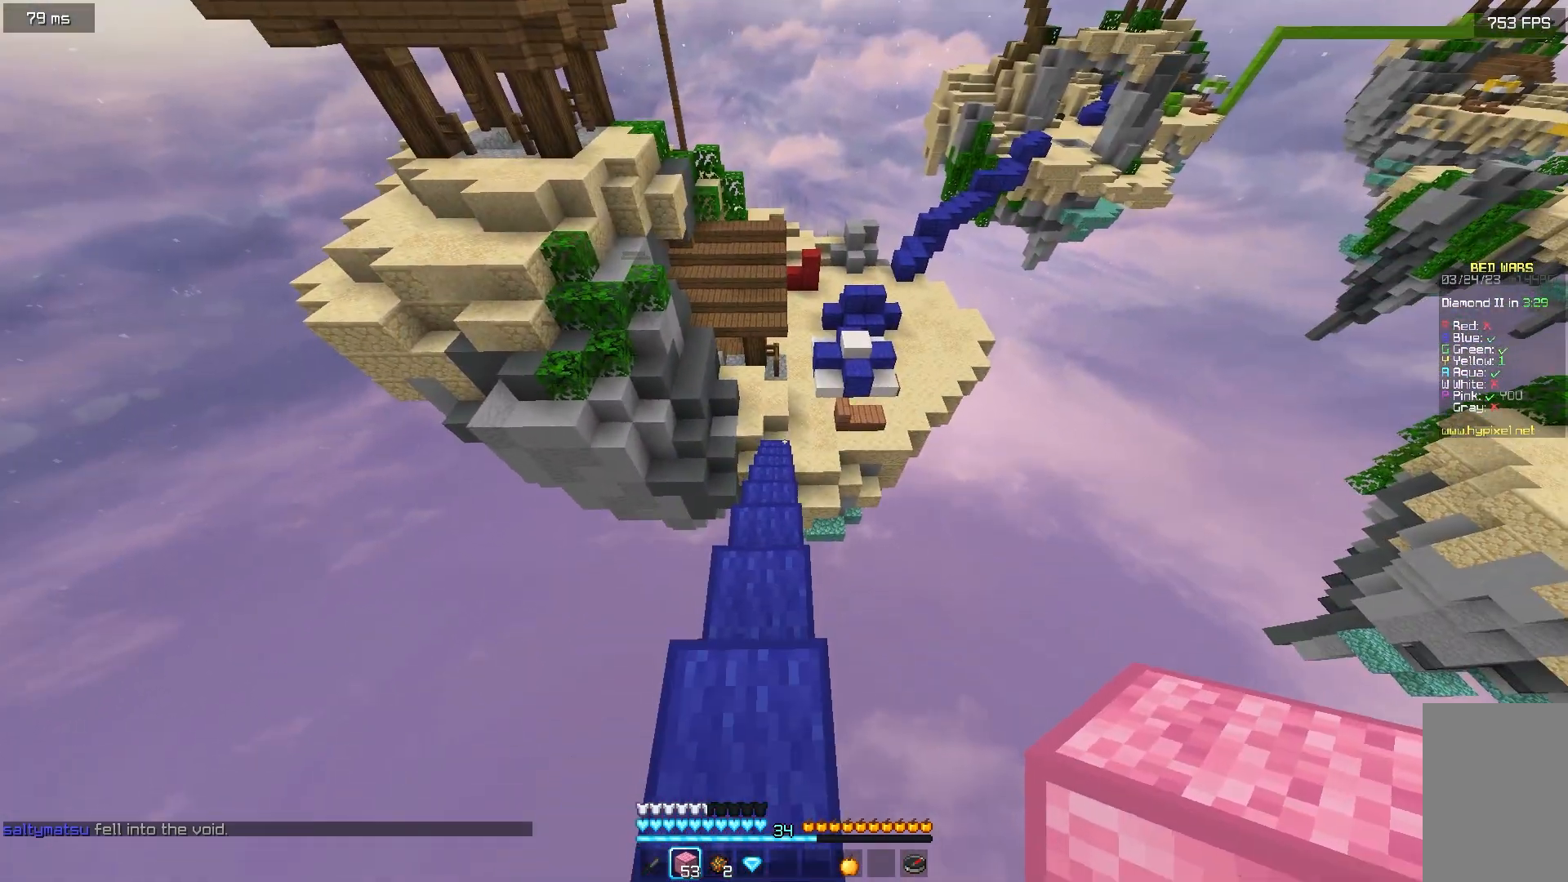
{"keys": ["w"], "mouse": [], "events": []}
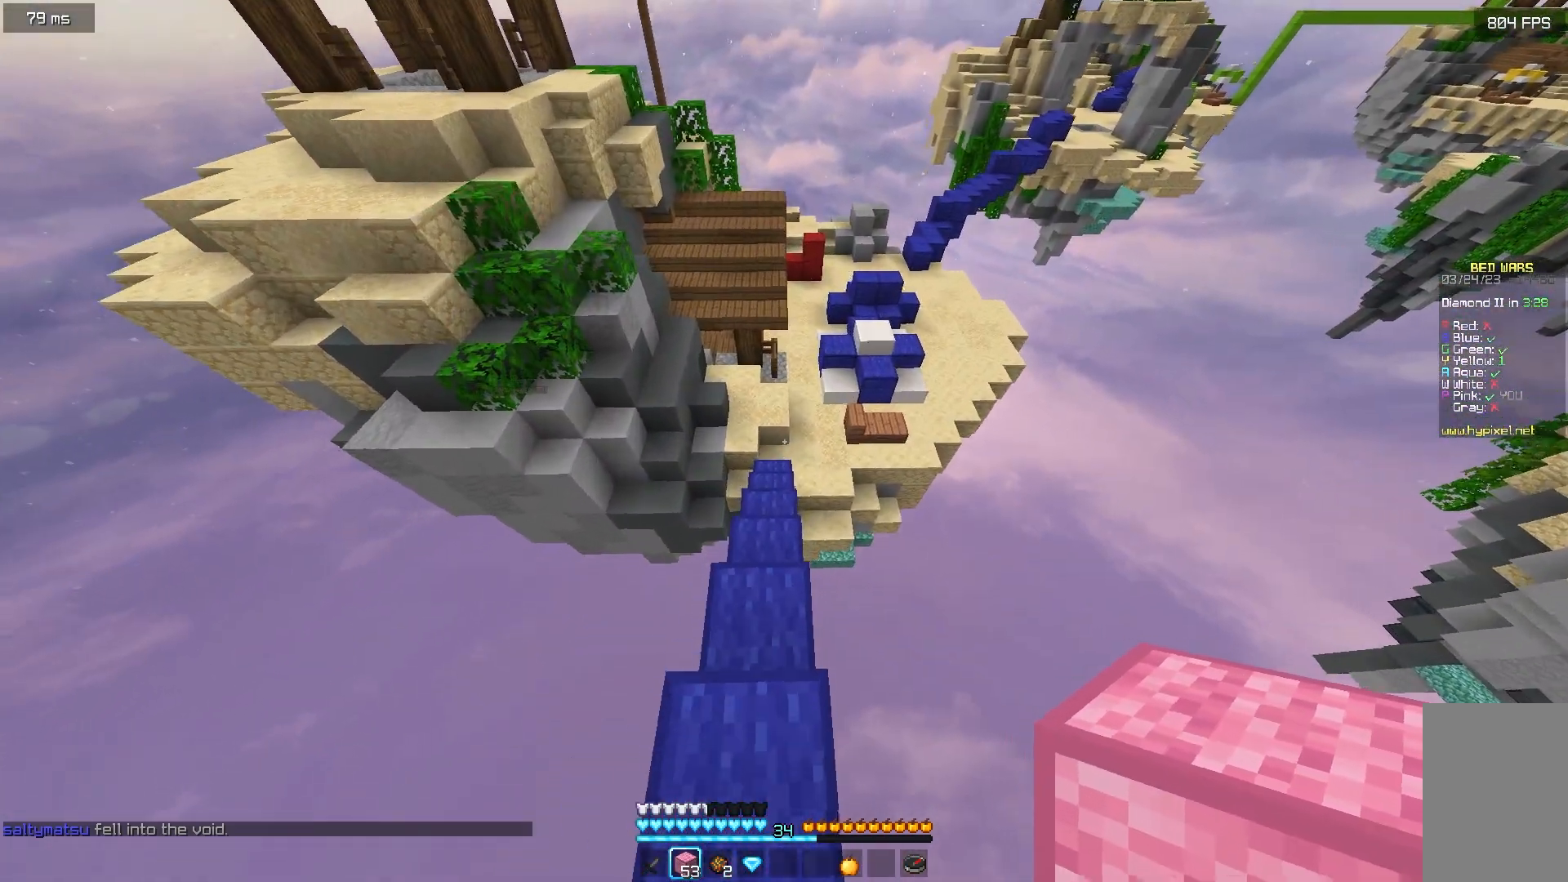
{"keys": ["w"], "mouse": [], "events": []}
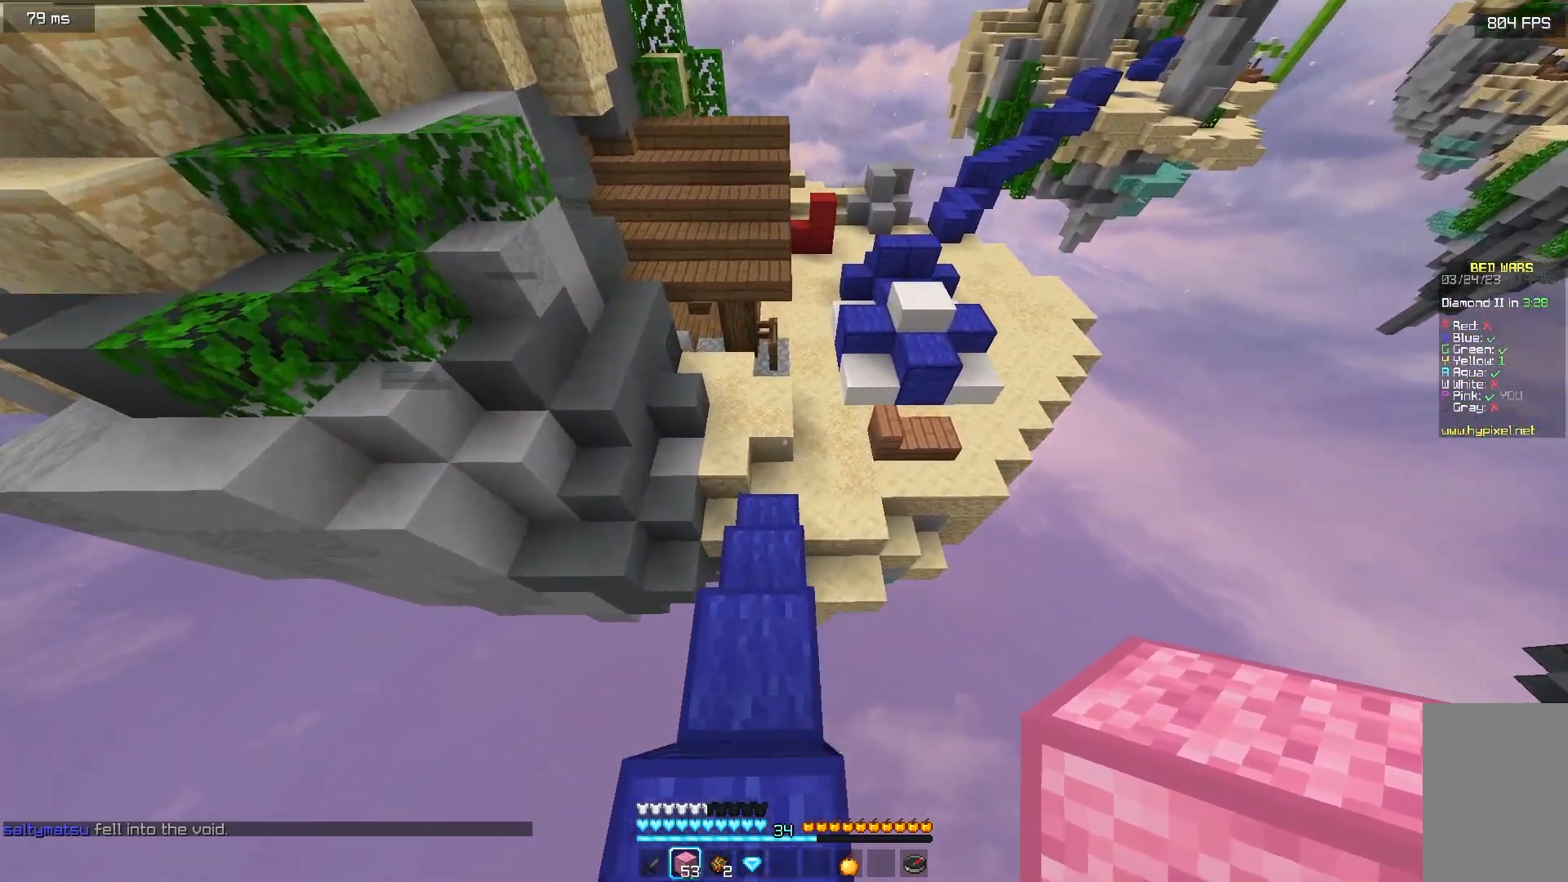
{"keys": ["w"], "mouse": [], "events": []}
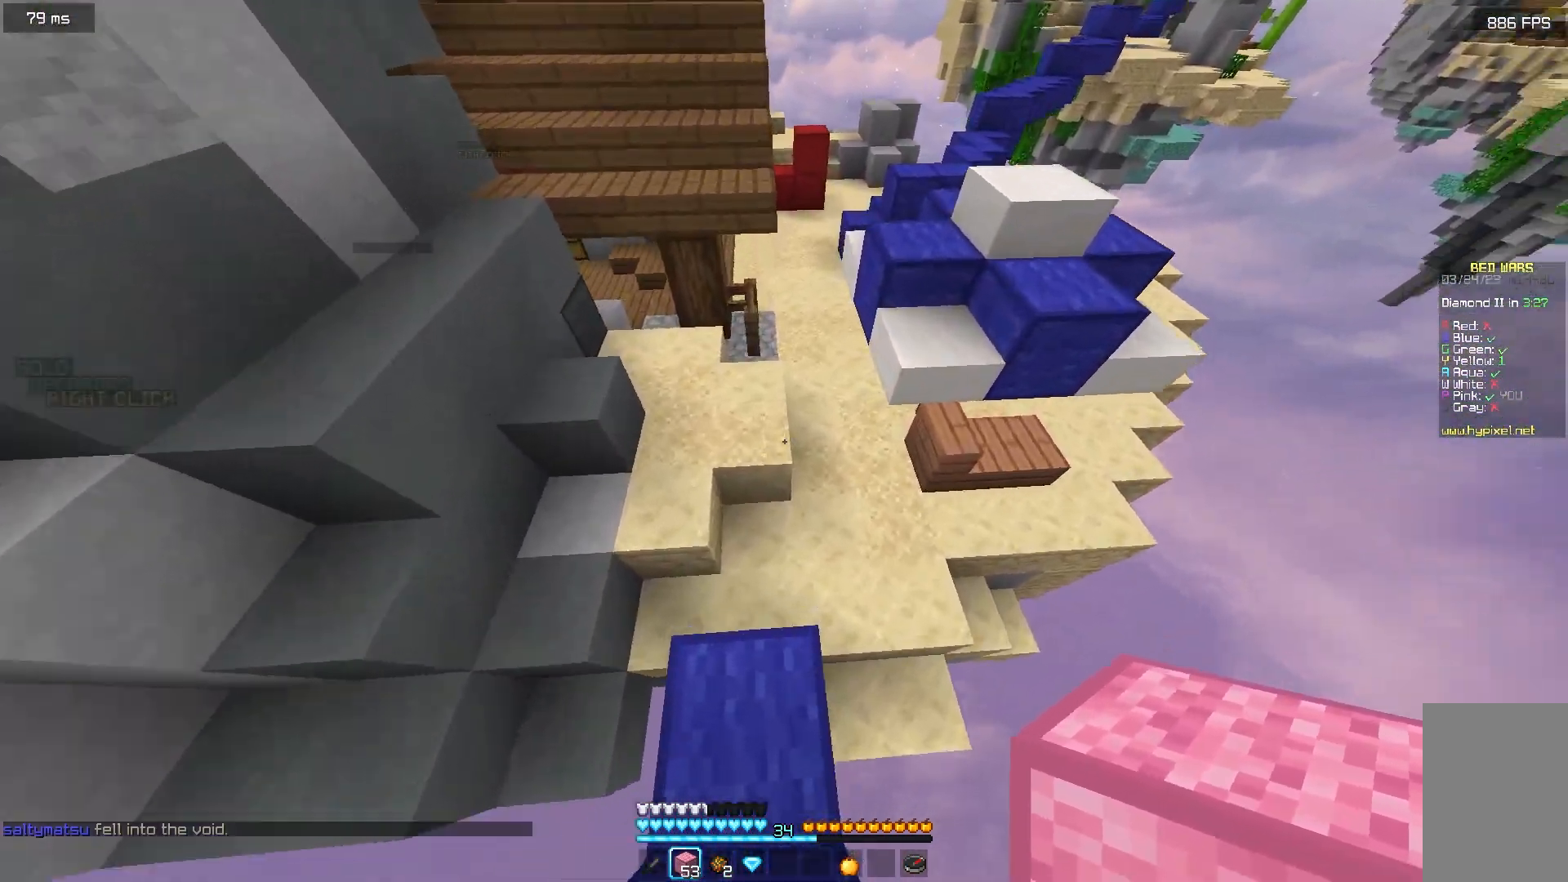
{"keys": ["w"], "mouse": [], "events": []}
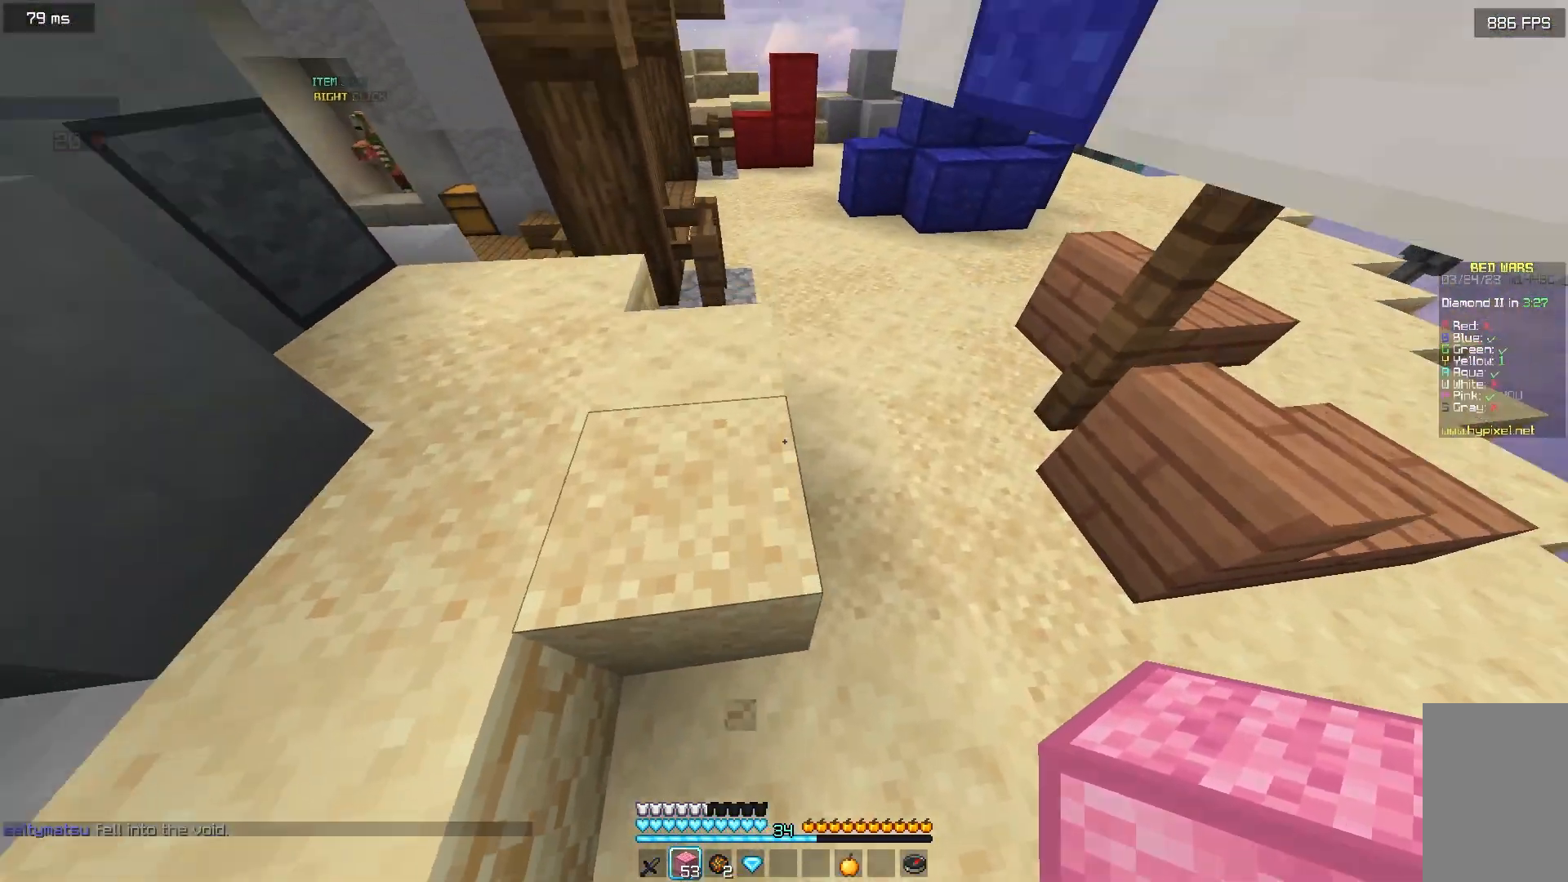
{"keys": ["w"], "mouse": [], "events": [[83, "a", "down"], [183, "a", "up"]]}
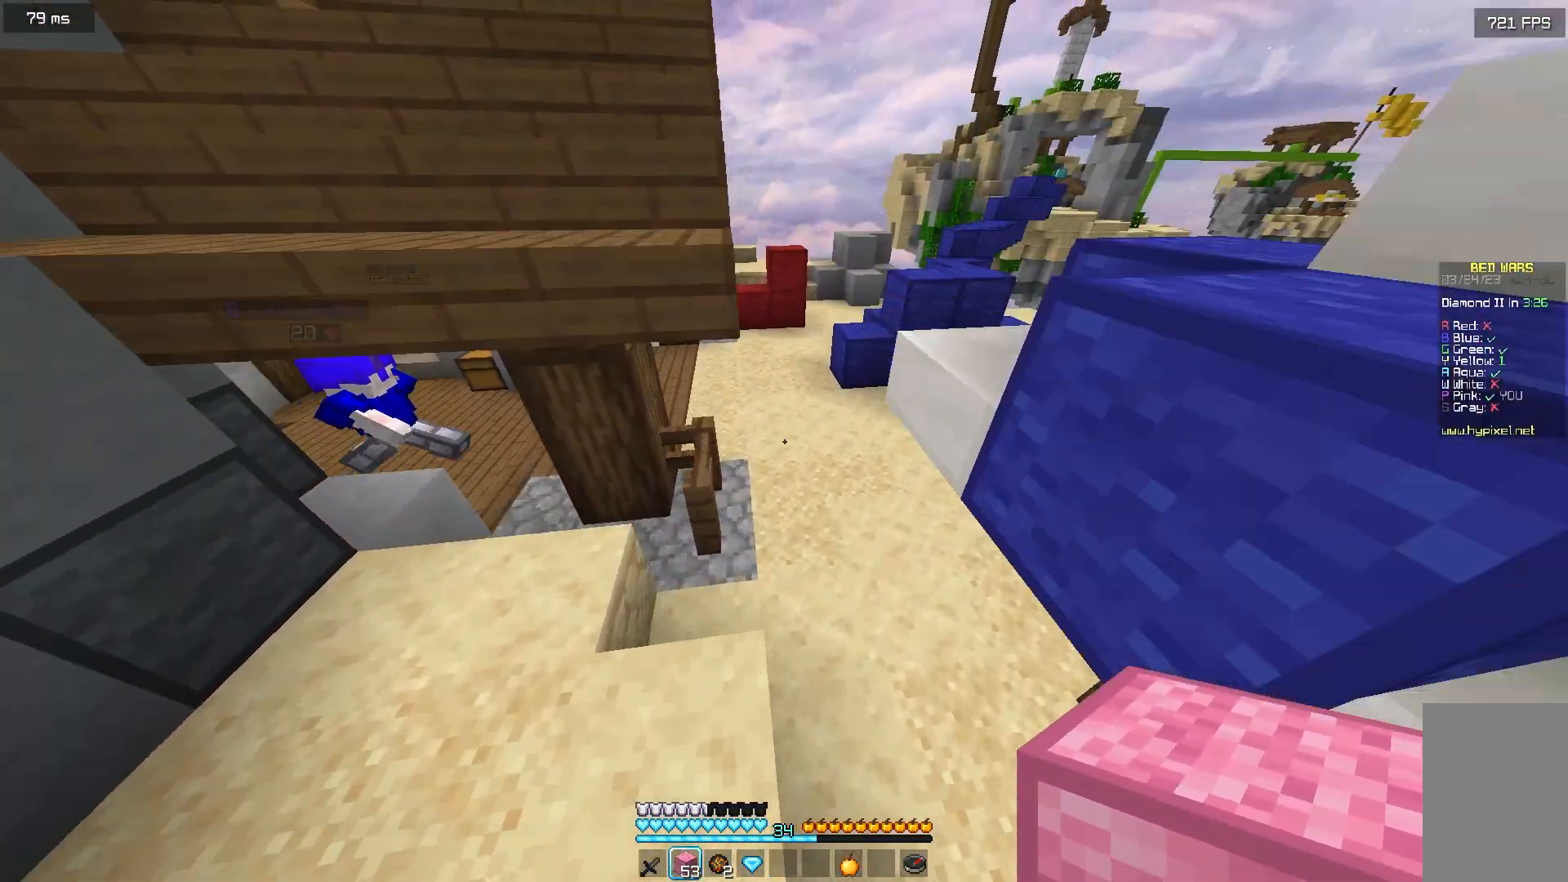
{"keys": [], "mouse": [], "events": [[367, "w", "up"]]}
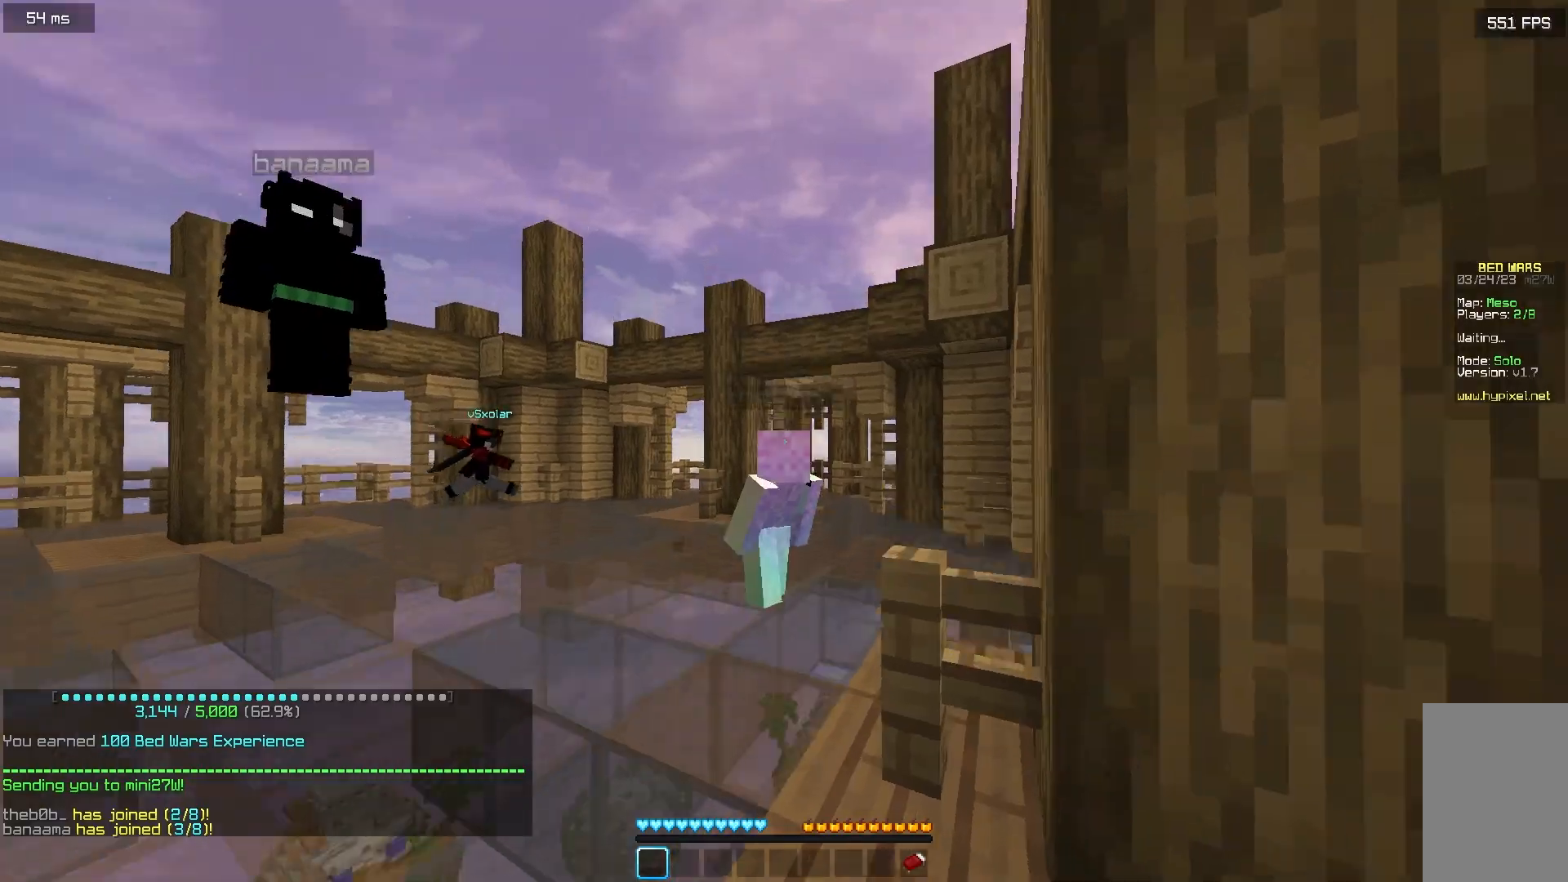
{"keys": ["a", "w"], "mouse": [], "events": [[200, "a", "down"], [233, "w", "down"]]}
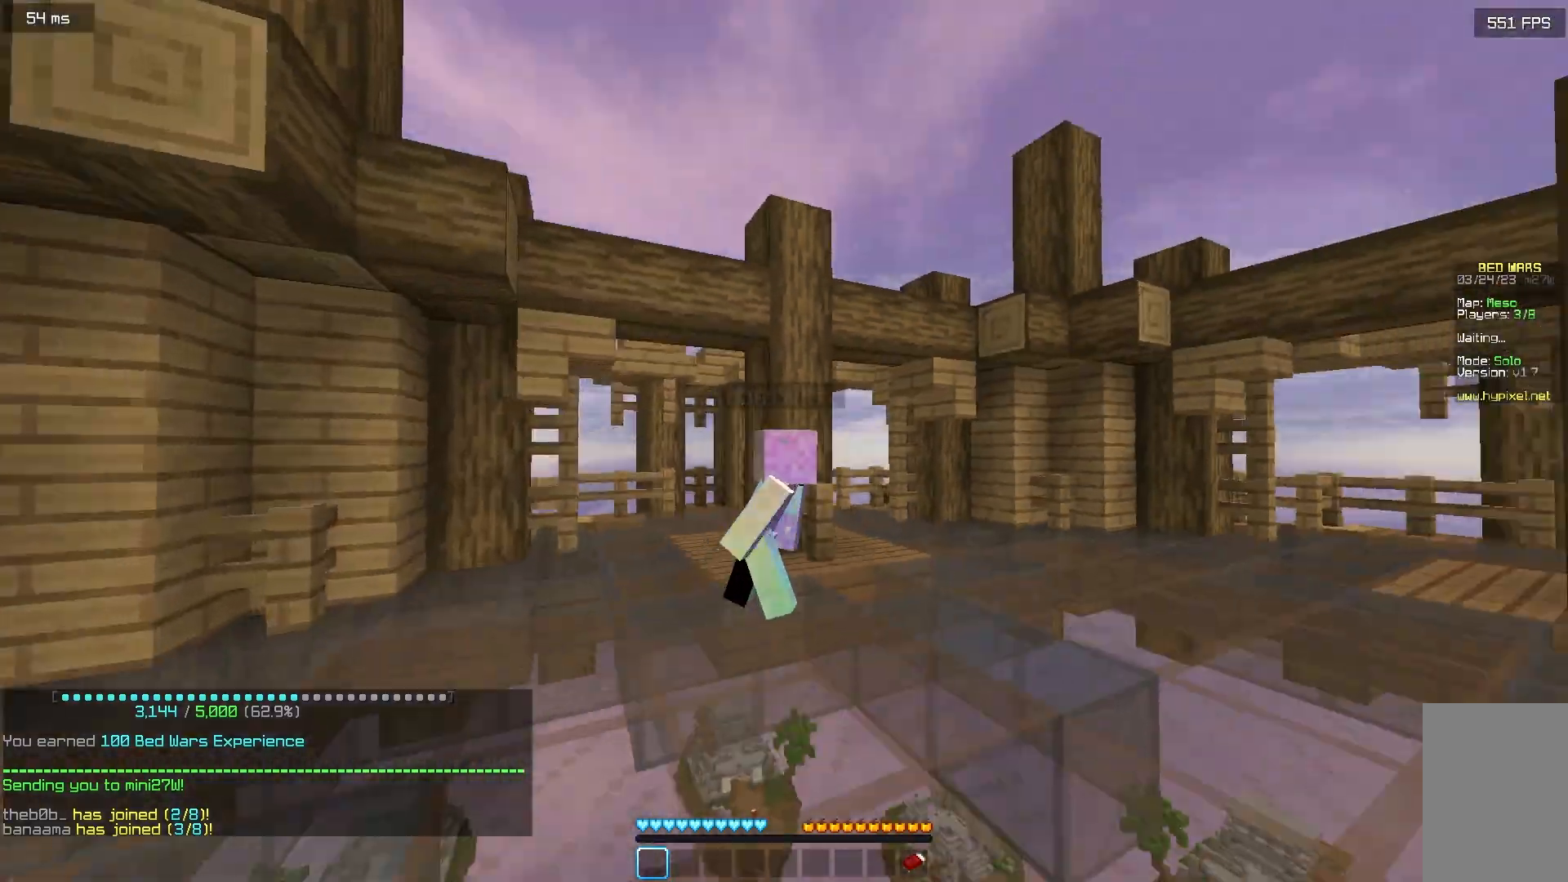
{"keys": [], "mouse": [], "events": [[300, "w", "up"], [333, "a", "up"]]}
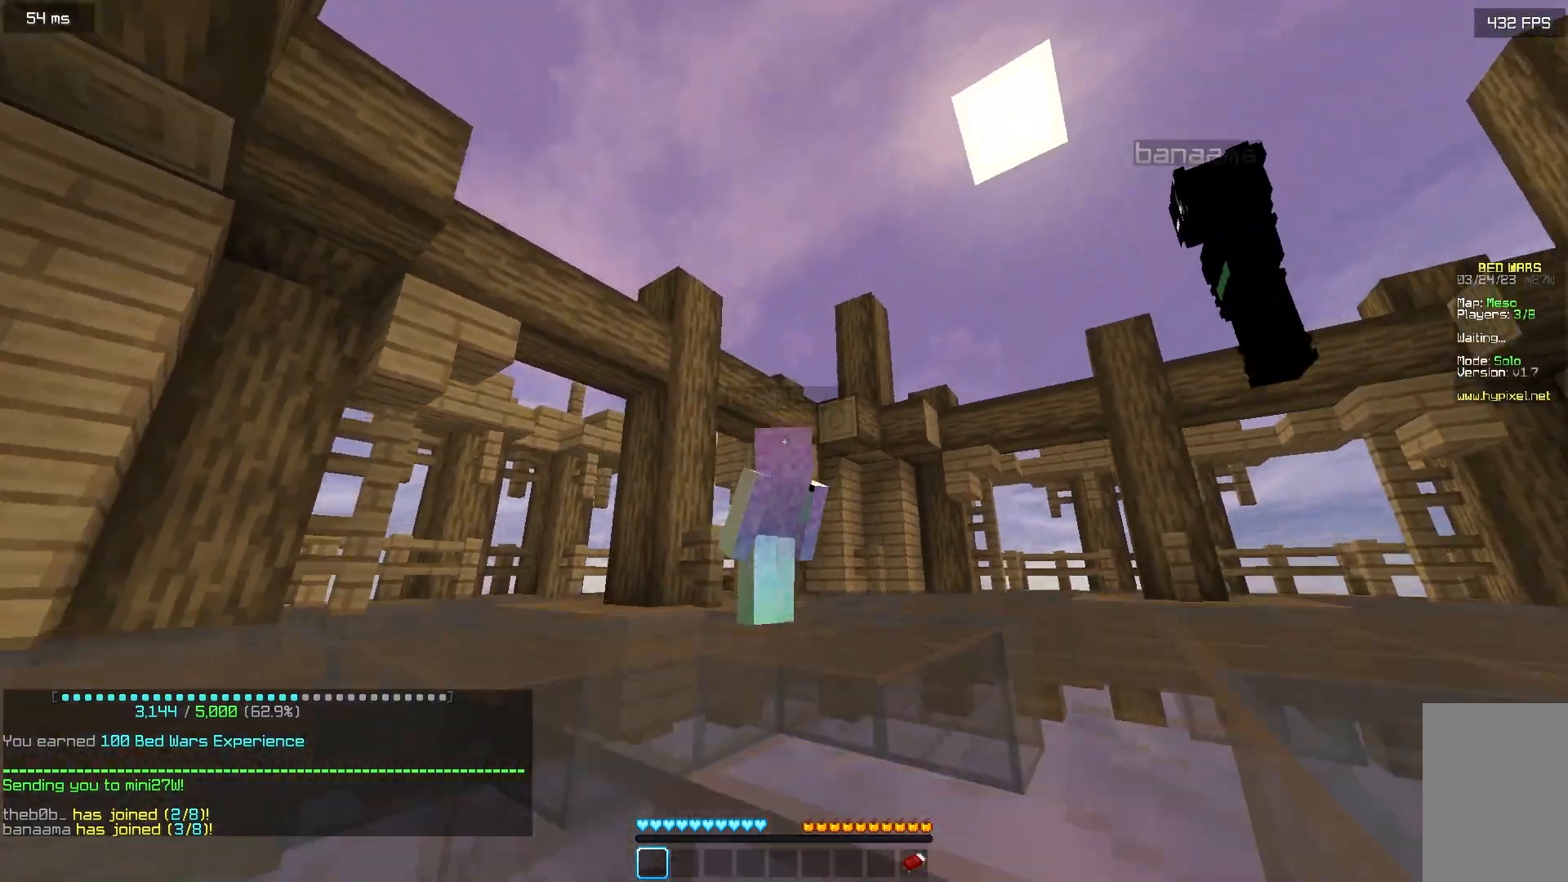
{"keys": [], "mouse": [], "events": []}
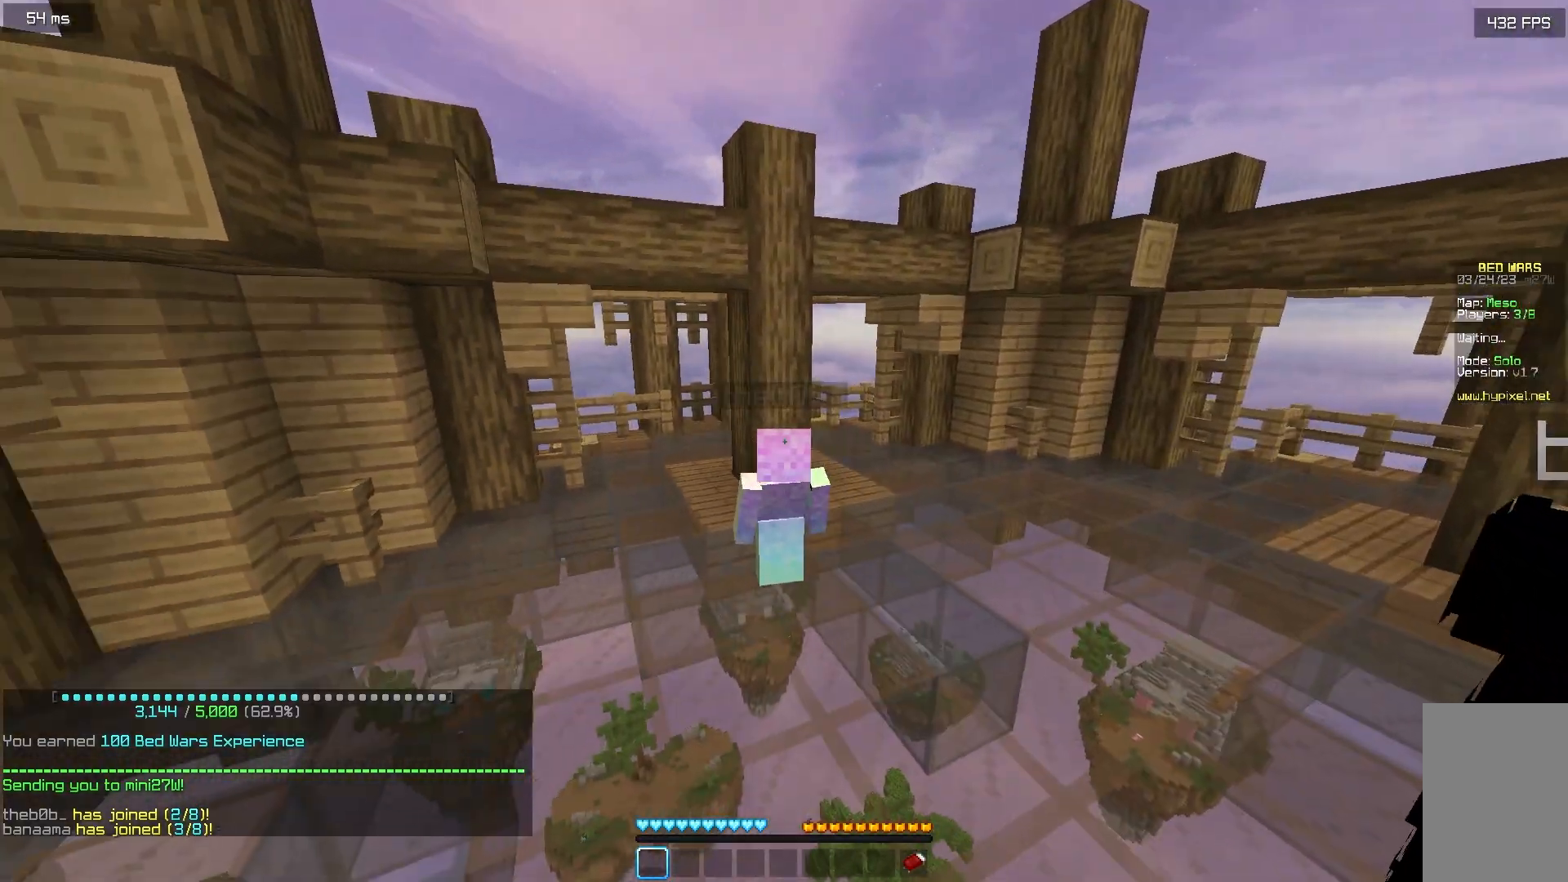
{"keys": [], "mouse": [], "events": []}
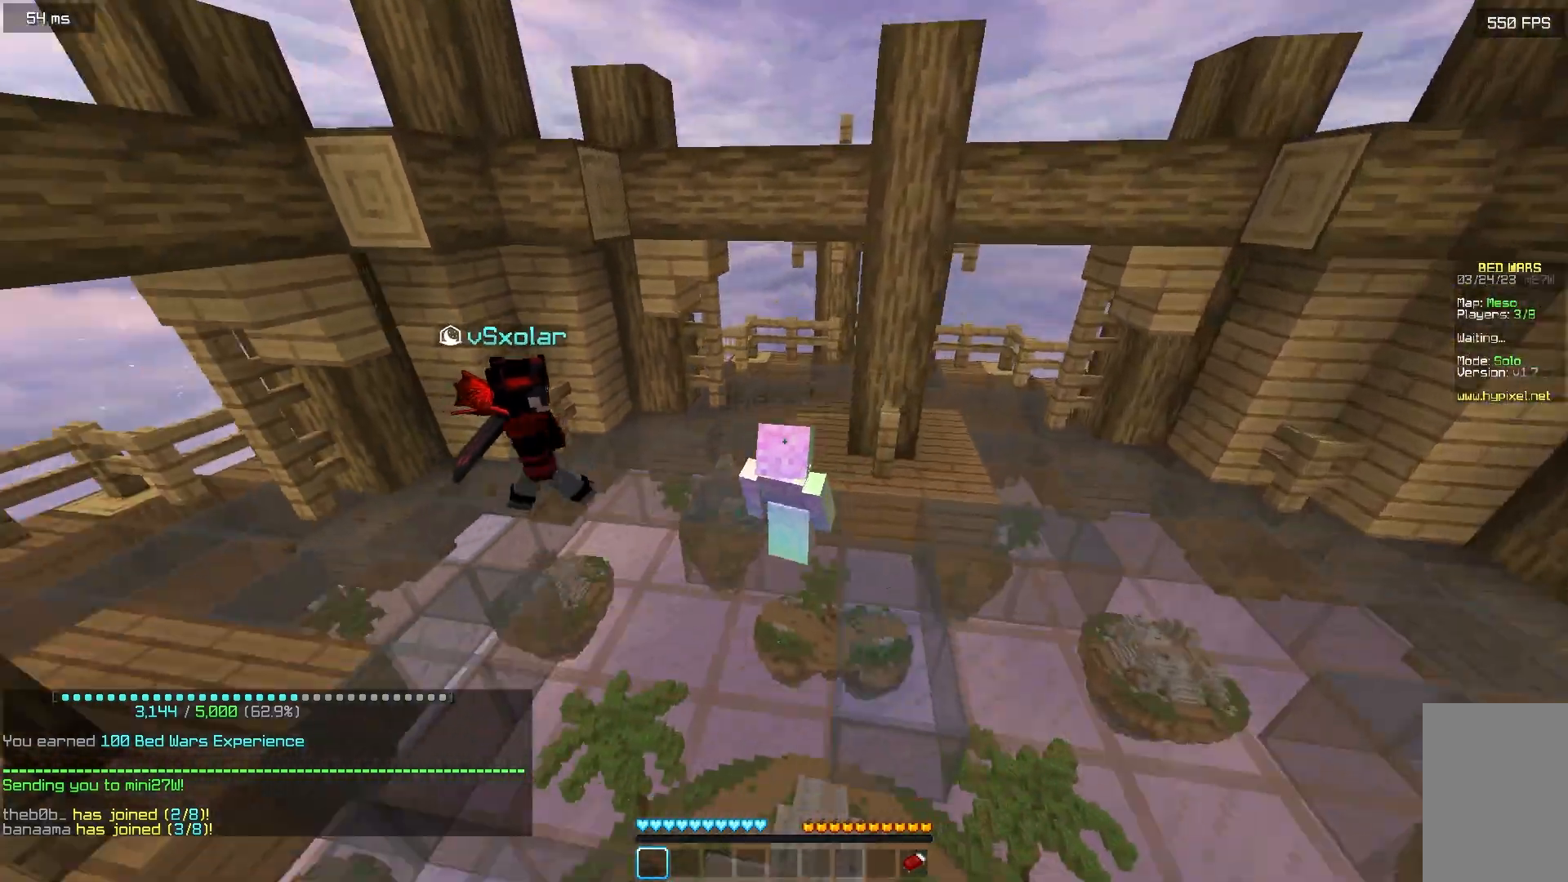
{"keys": [], "mouse": [], "events": []}
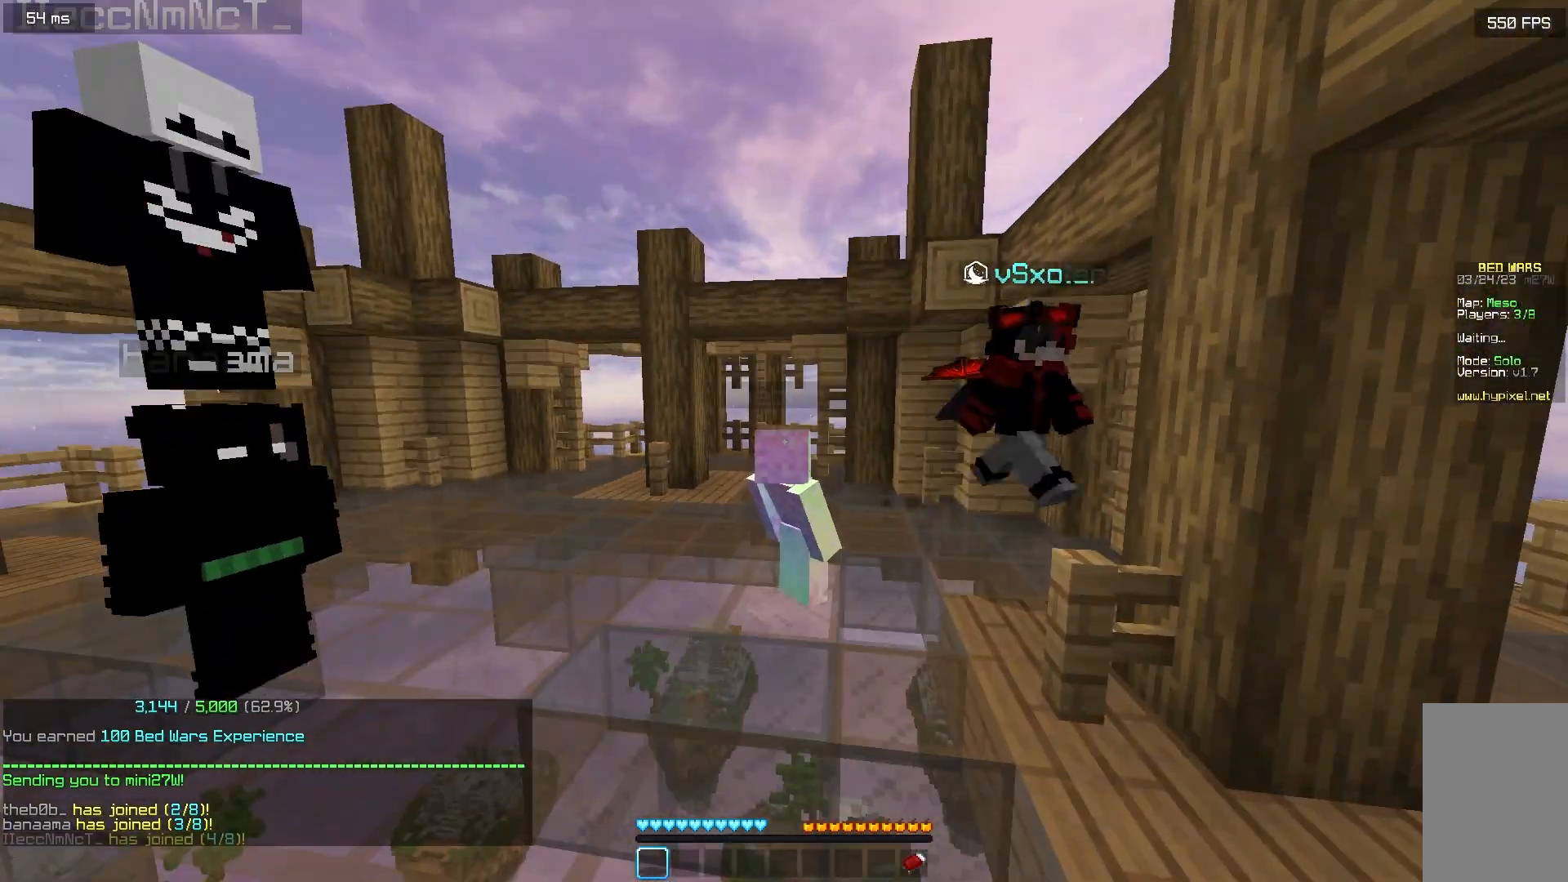
{"keys": [], "mouse": [], "events": []}
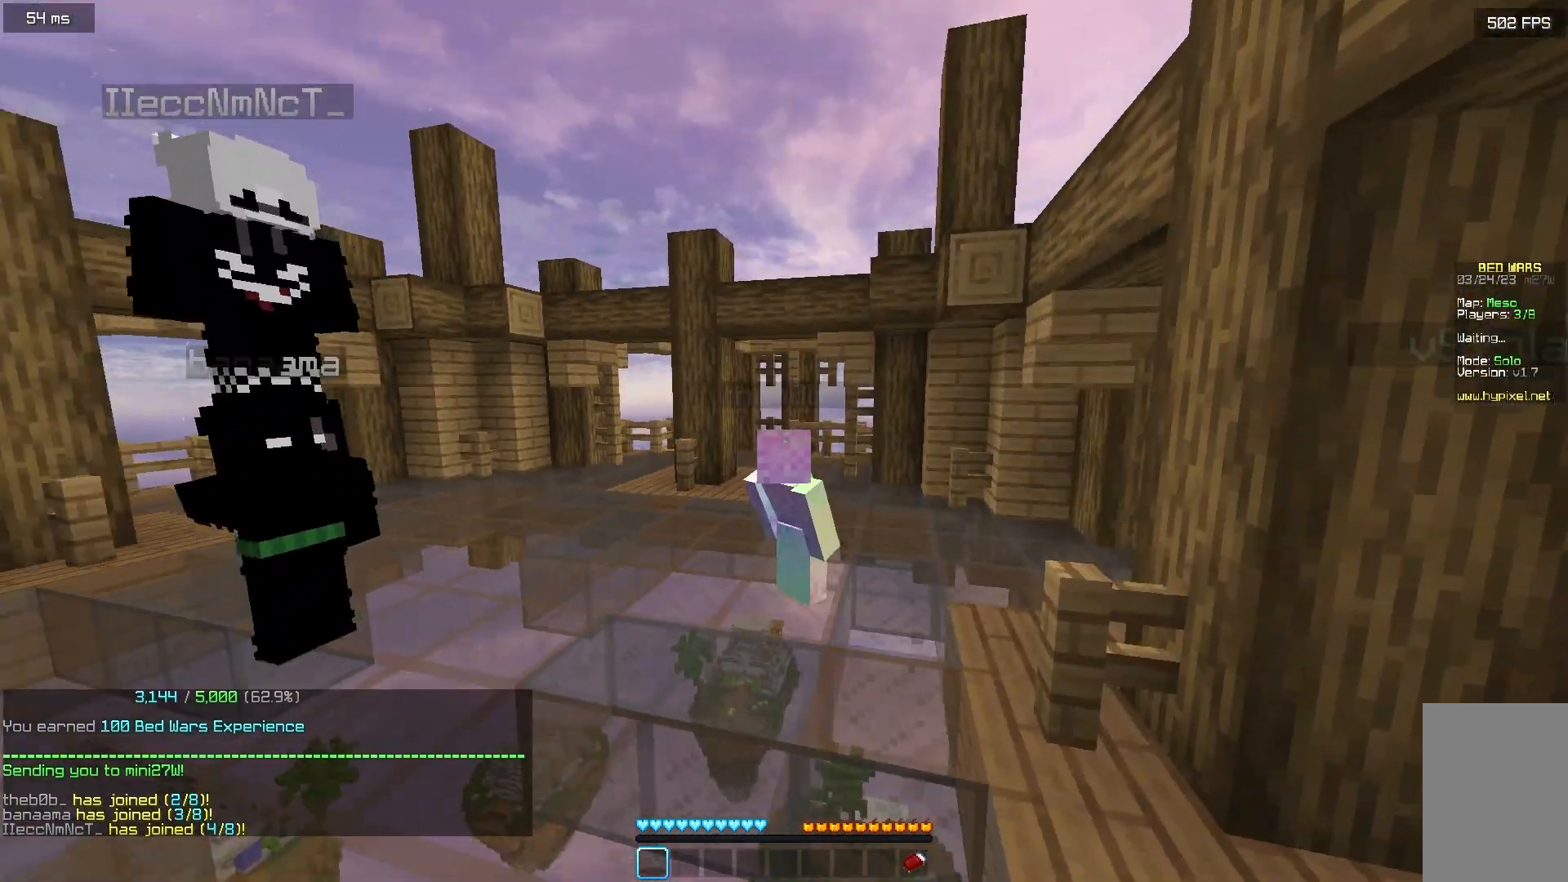
{"keys": [], "mouse": [], "events": []}
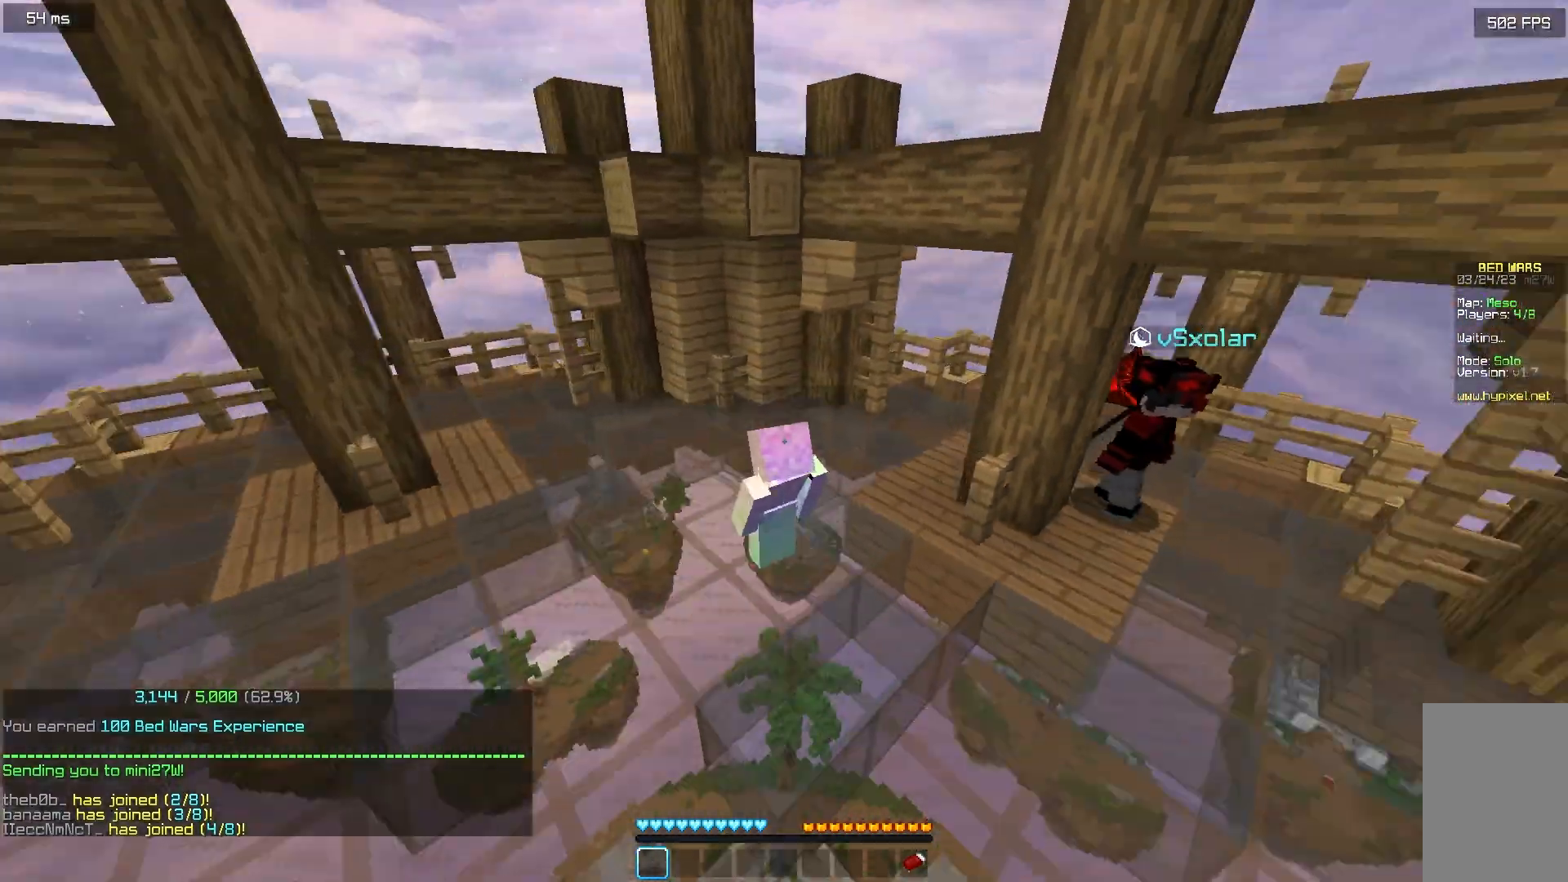
{"keys": [], "mouse": [], "events": []}
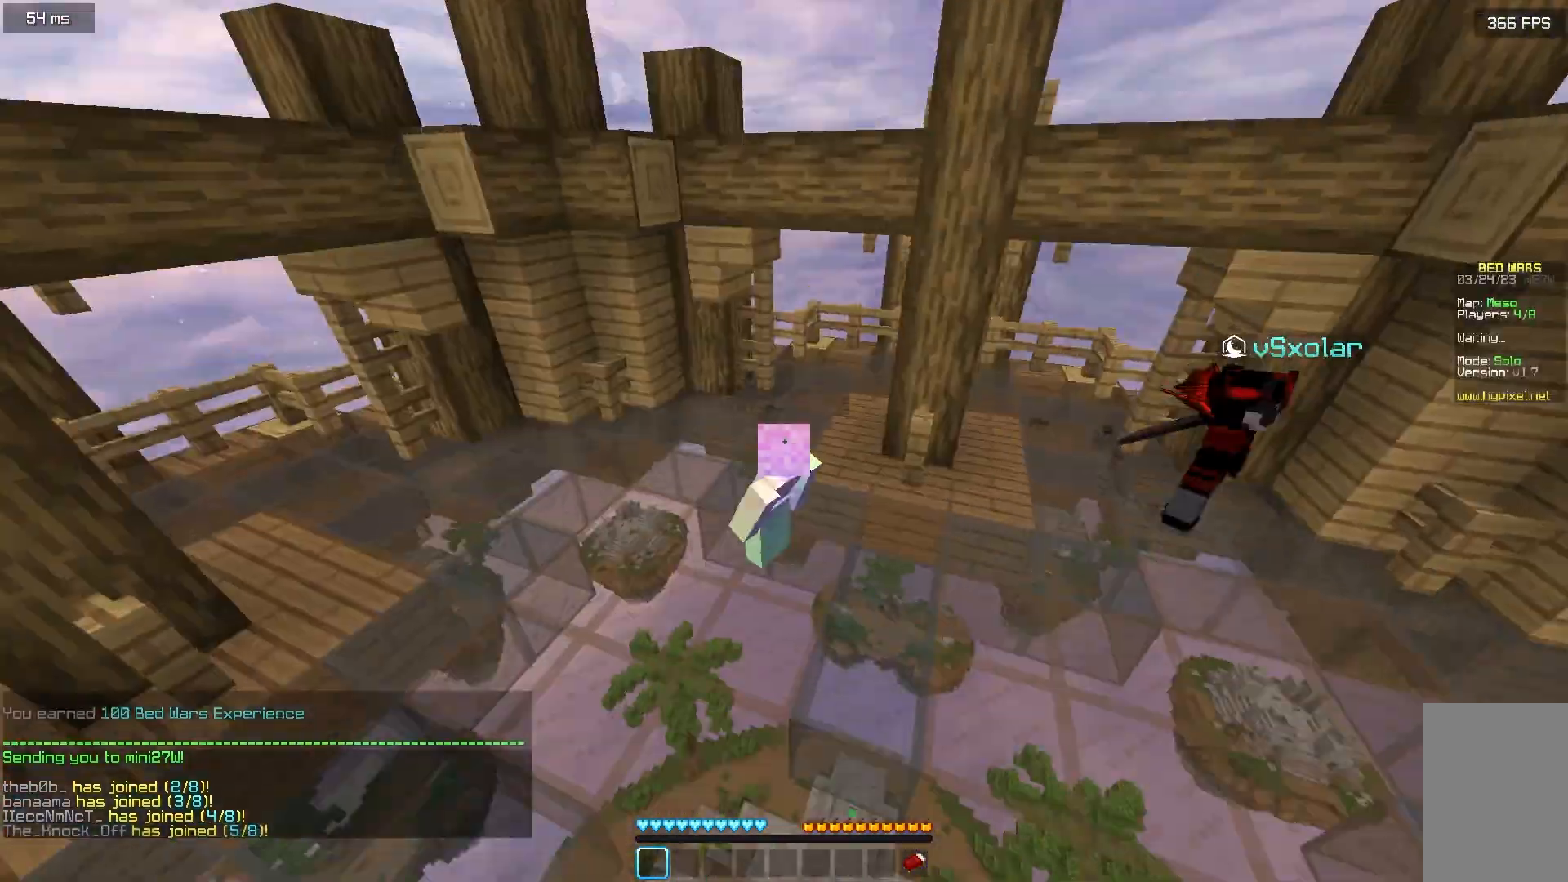
{"keys": [], "mouse": [], "events": []}
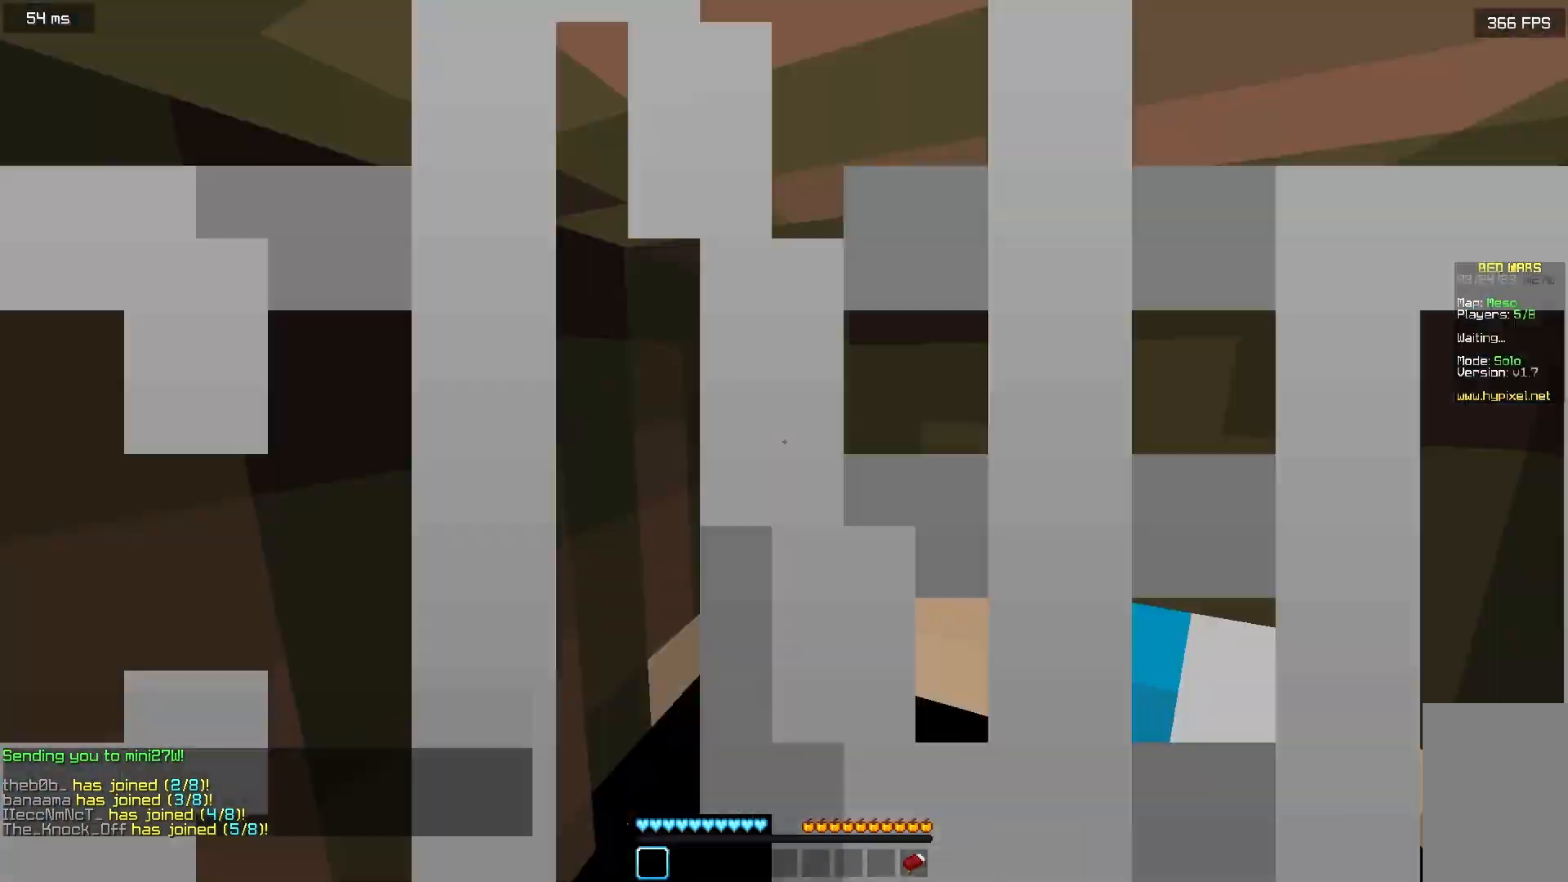
{"keys": [], "mouse": [], "events": []}